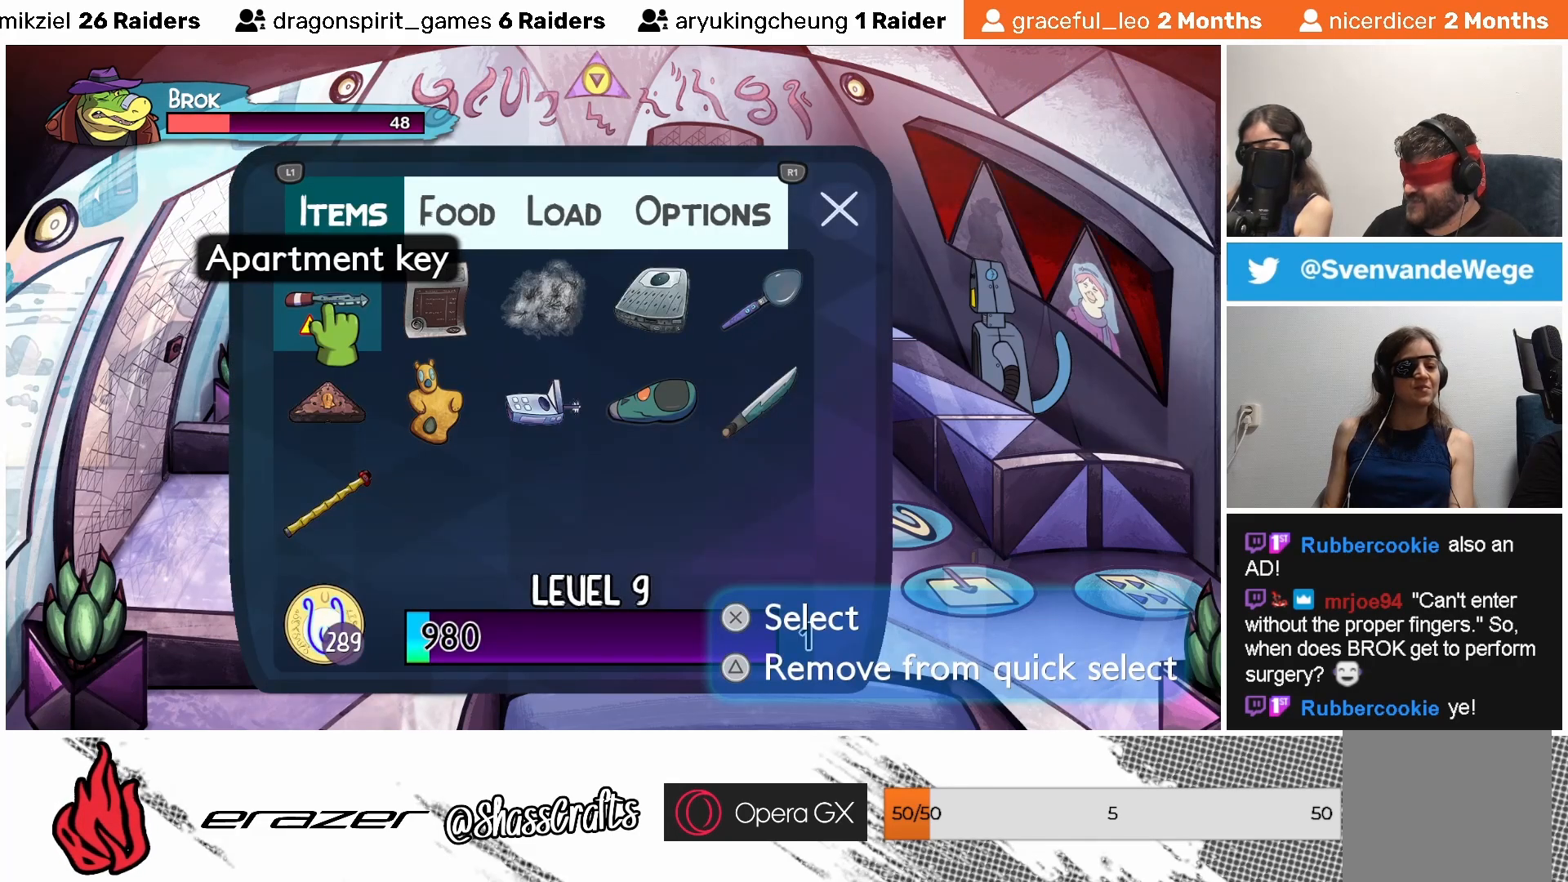
Gameplay with a controller (PlayStation layout); each line is a JSON object with the inputs held at the frame after it. "events" lists button and stick changes between this image and that frame as [ms after this image, input, new state], when the widget could be followed in between. Not read: right_stick.
{"buttons": ["CIRCLE"], "left_stick": "center", "events": [[483, "CIRCLE", "down"]]}
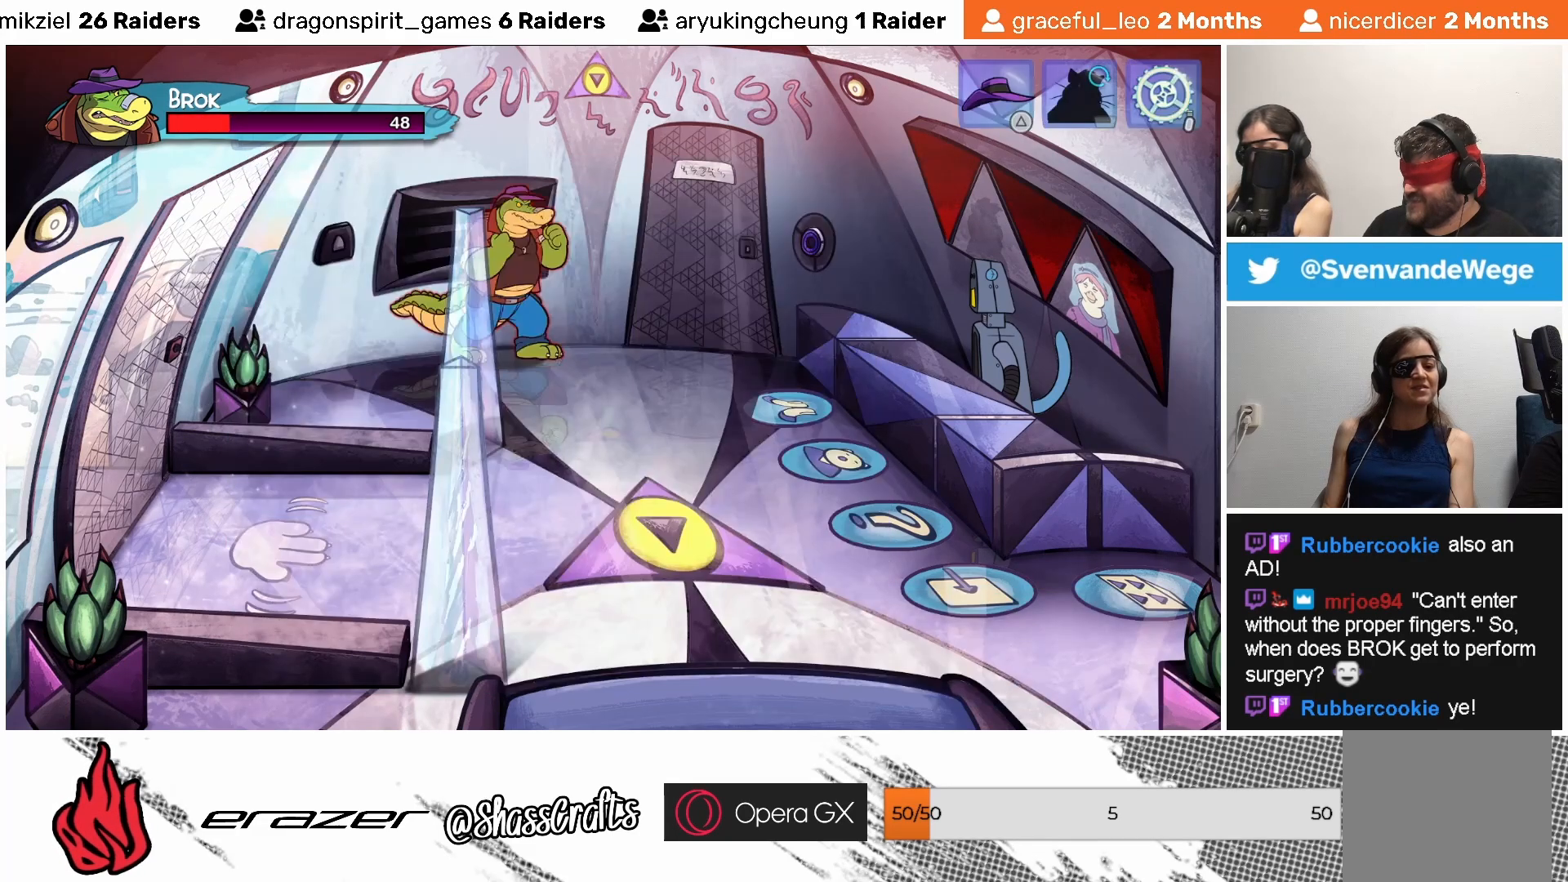
{"buttons": [], "left_stick": "center", "events": [[33, "CIRCLE", "up"]]}
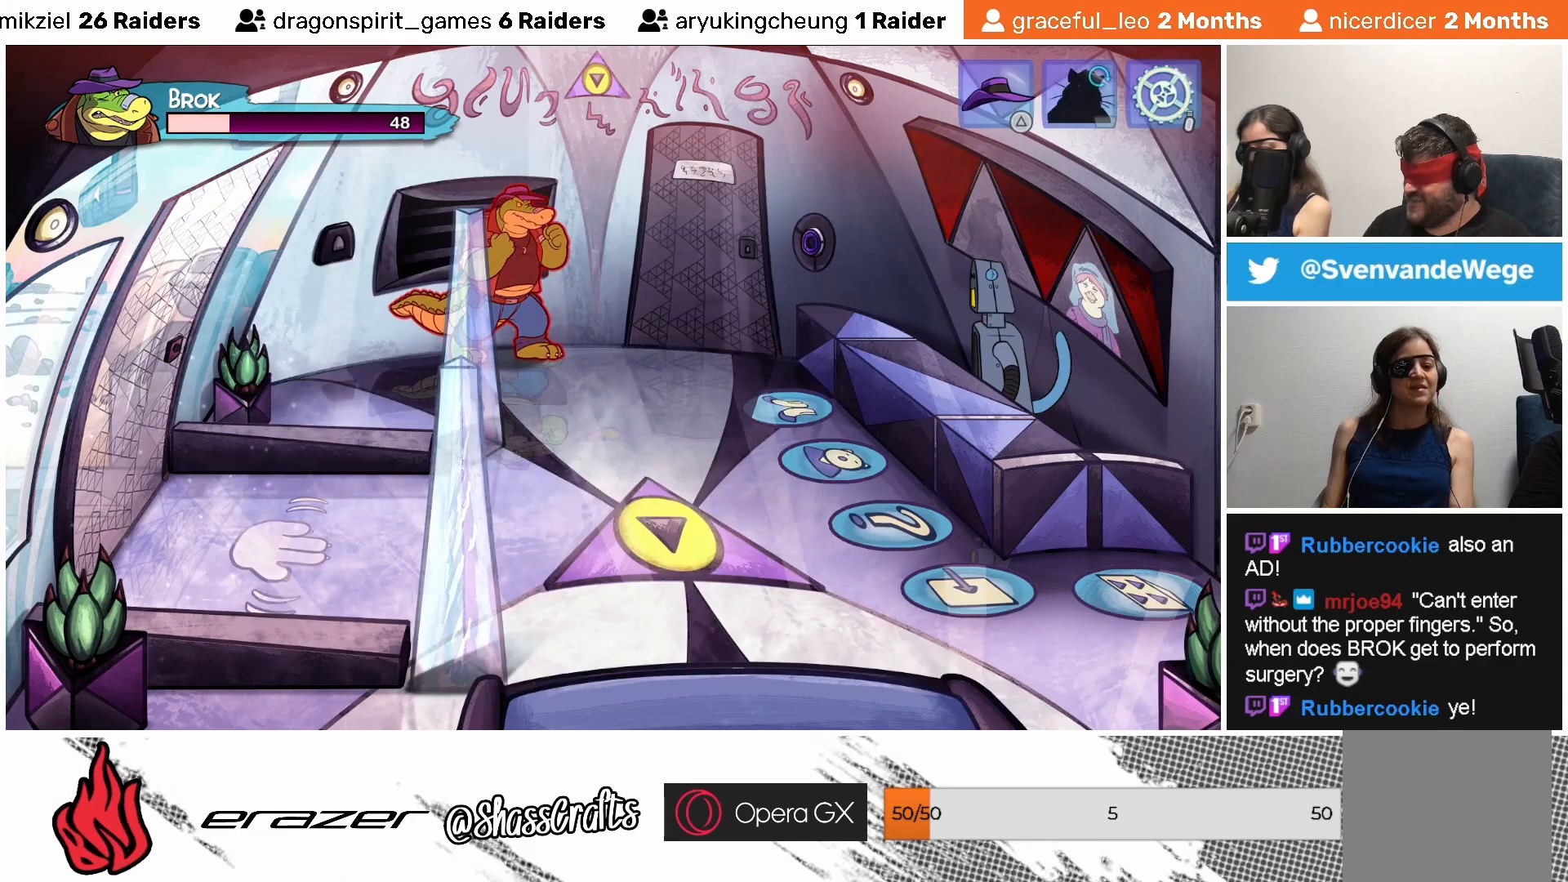
{"buttons": [], "left_stick": "center", "events": [[17, "TRIANGLE", "down"], [83, "TRIANGLE", "up"]]}
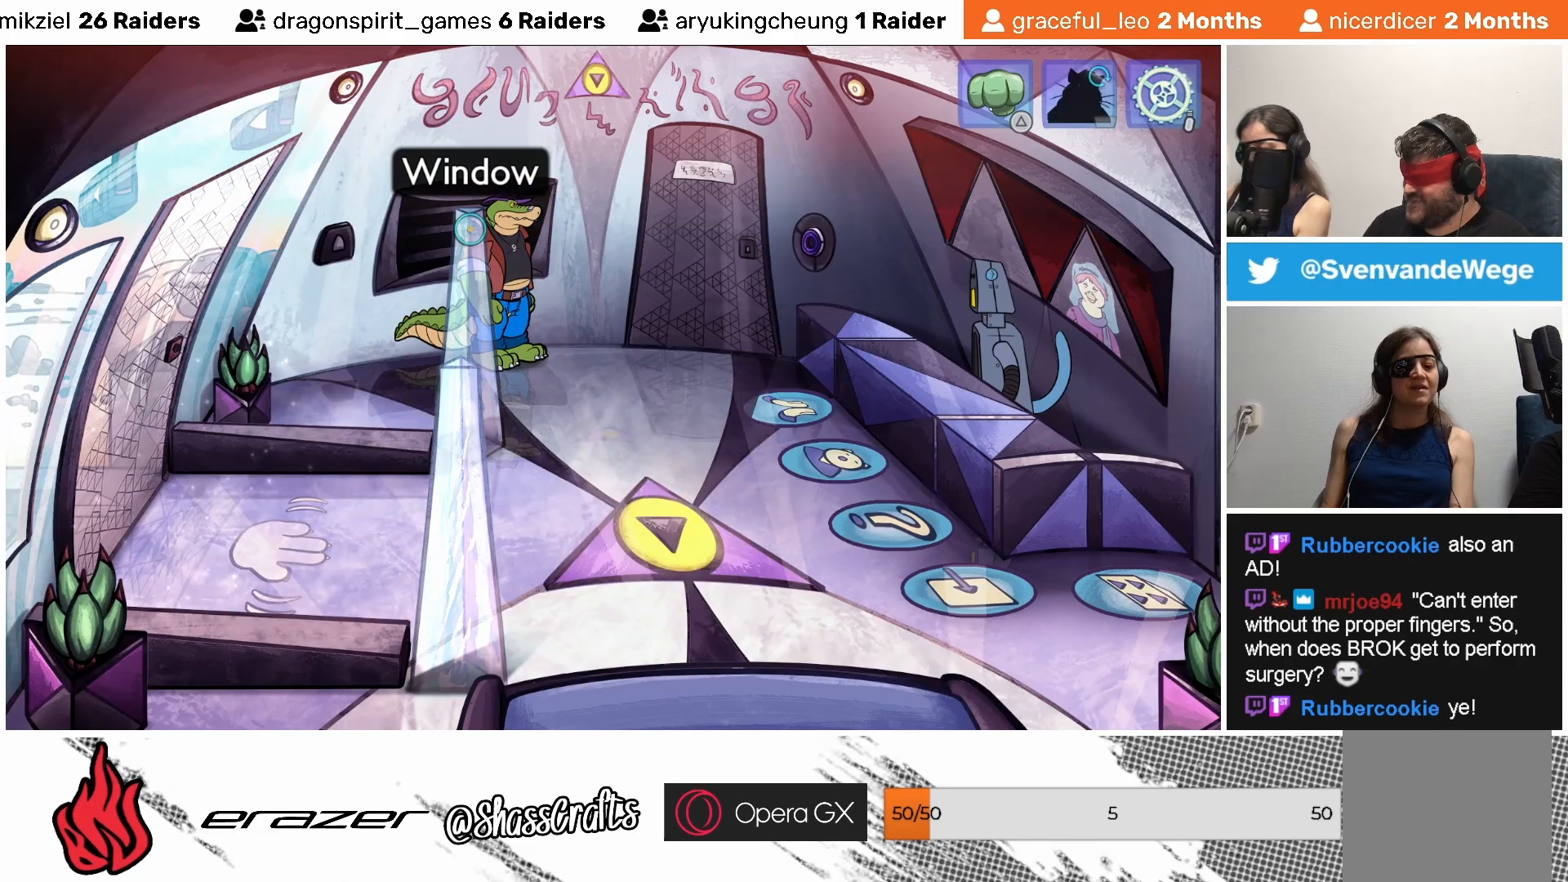
{"buttons": [], "left_stick": "center", "events": [[267, "DPAD_LEFT", "down"], [383, "DPAD_LEFT", "up"]]}
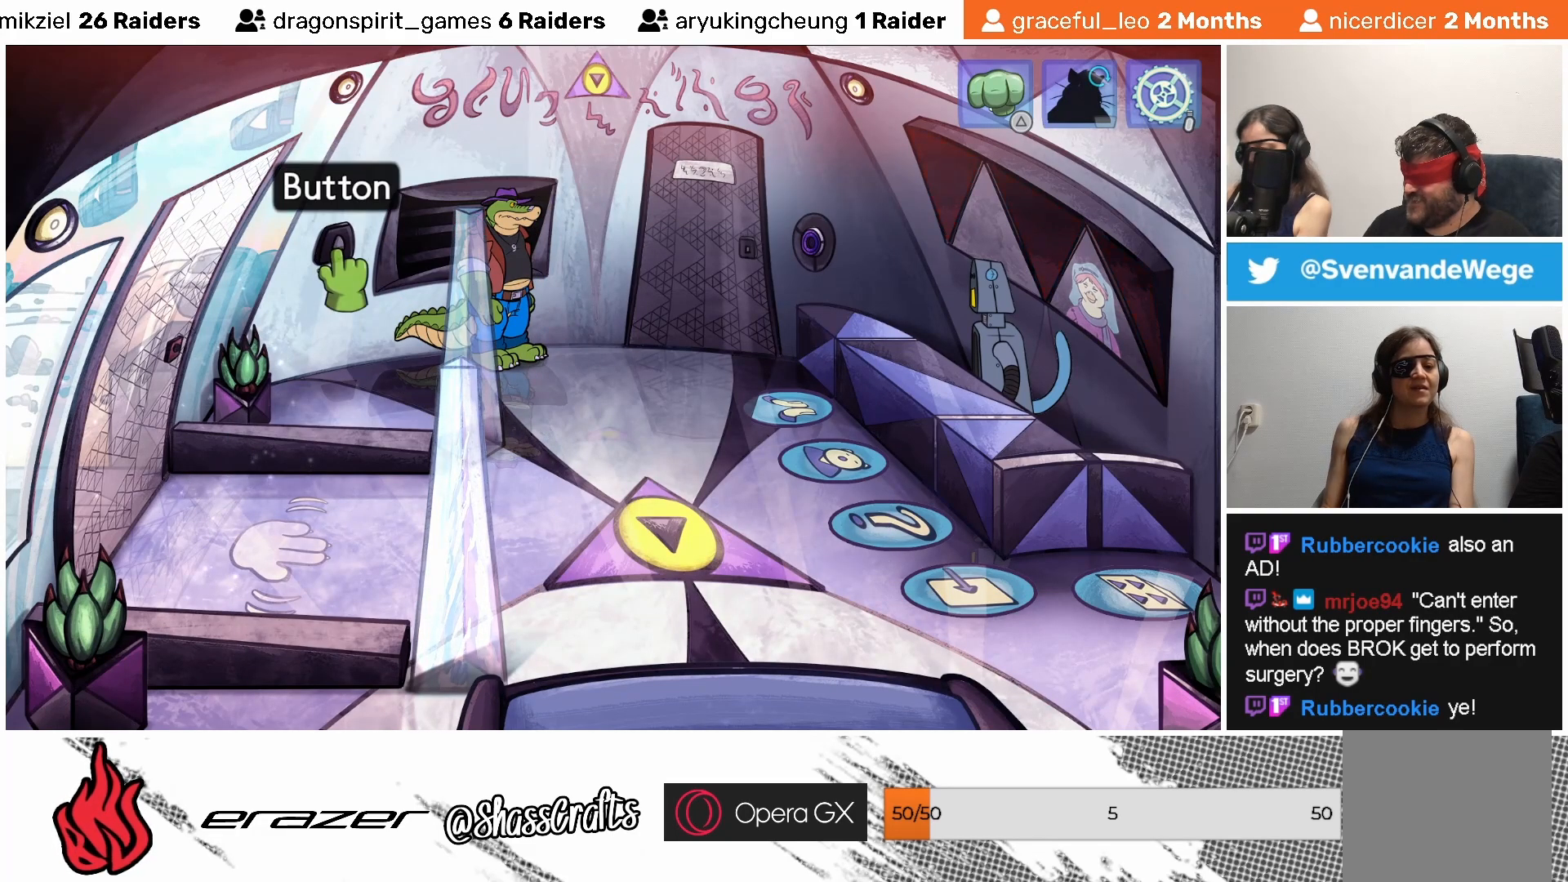
{"buttons": [], "left_stick": "center", "events": [[233, "DPAD_RIGHT", "down"], [317, "DPAD_RIGHT", "up"], [433, "DPAD_RIGHT", "down"], [483, "DPAD_RIGHT", "up"]]}
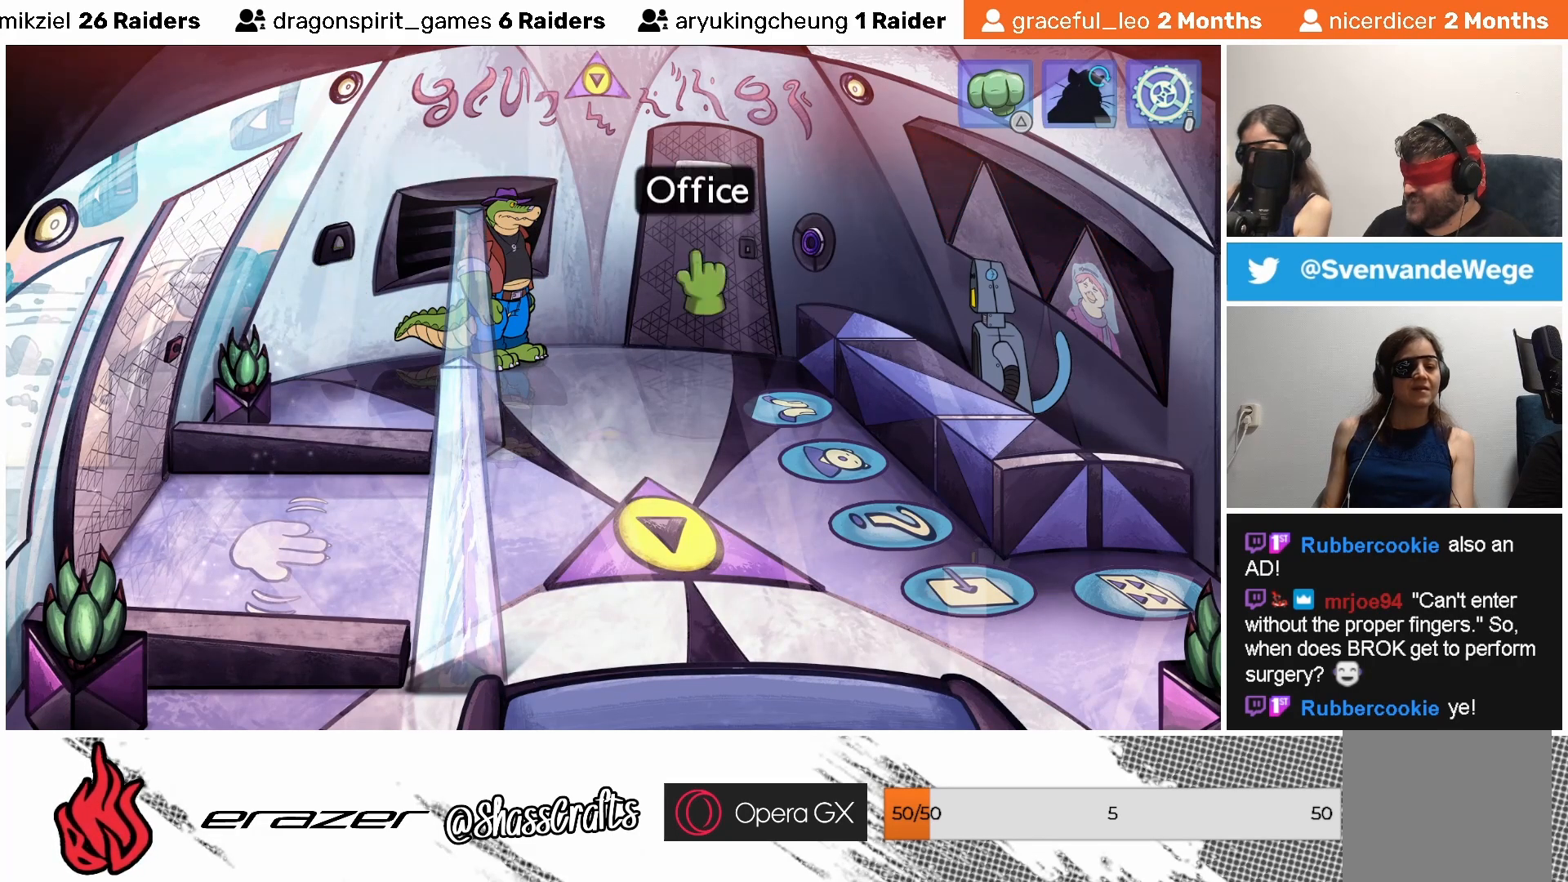
{"buttons": [], "left_stick": "center", "events": []}
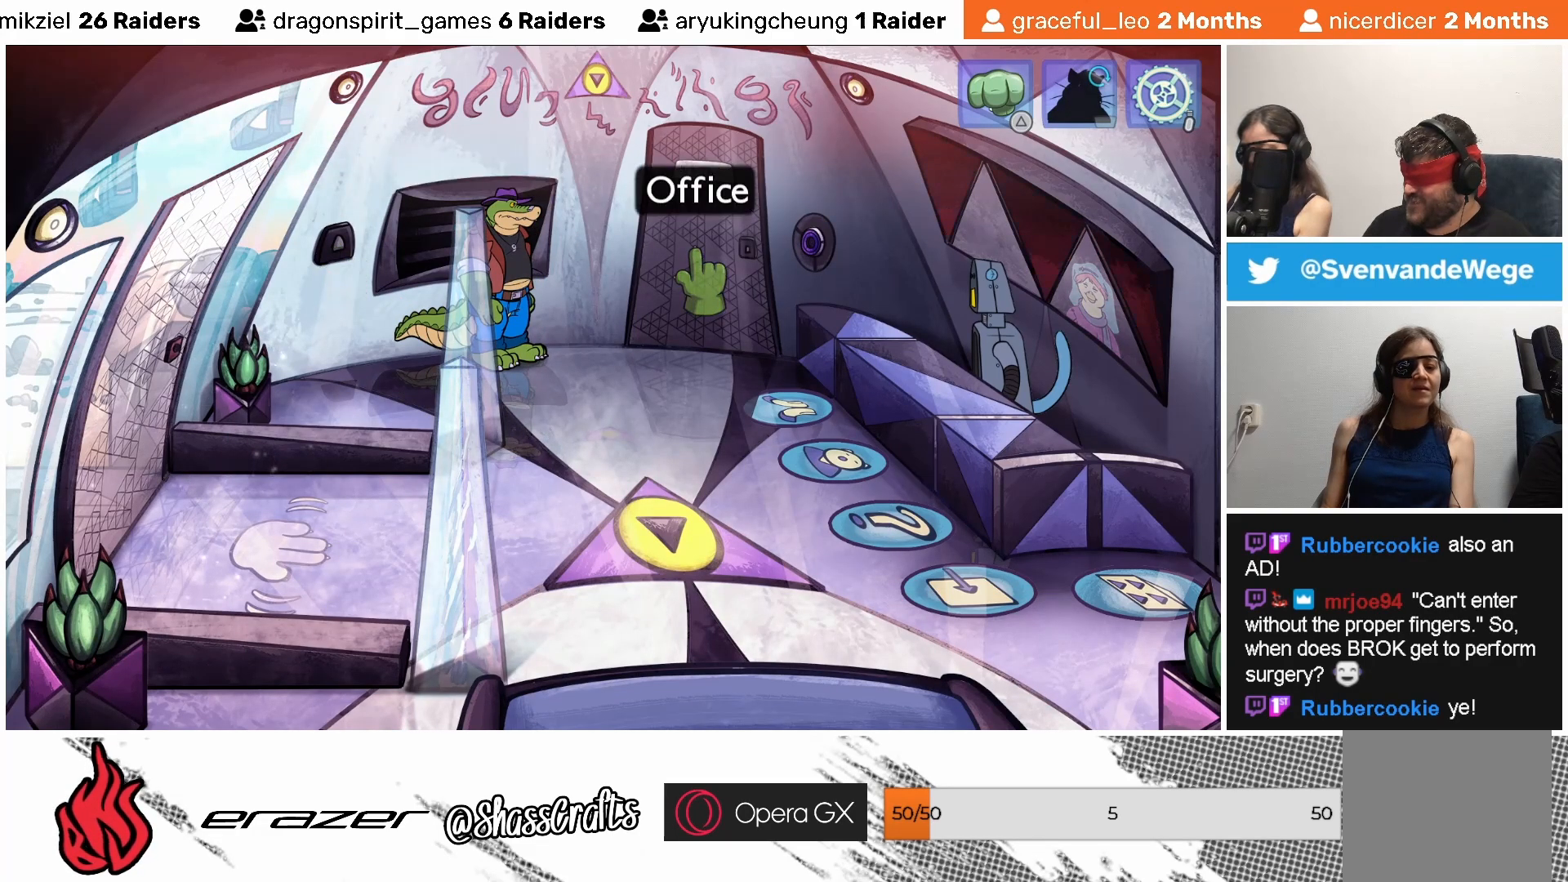
{"buttons": [], "left_stick": "center", "events": [[383, "DPAD_RIGHT", "down"], [433, "DPAD_RIGHT", "up"]]}
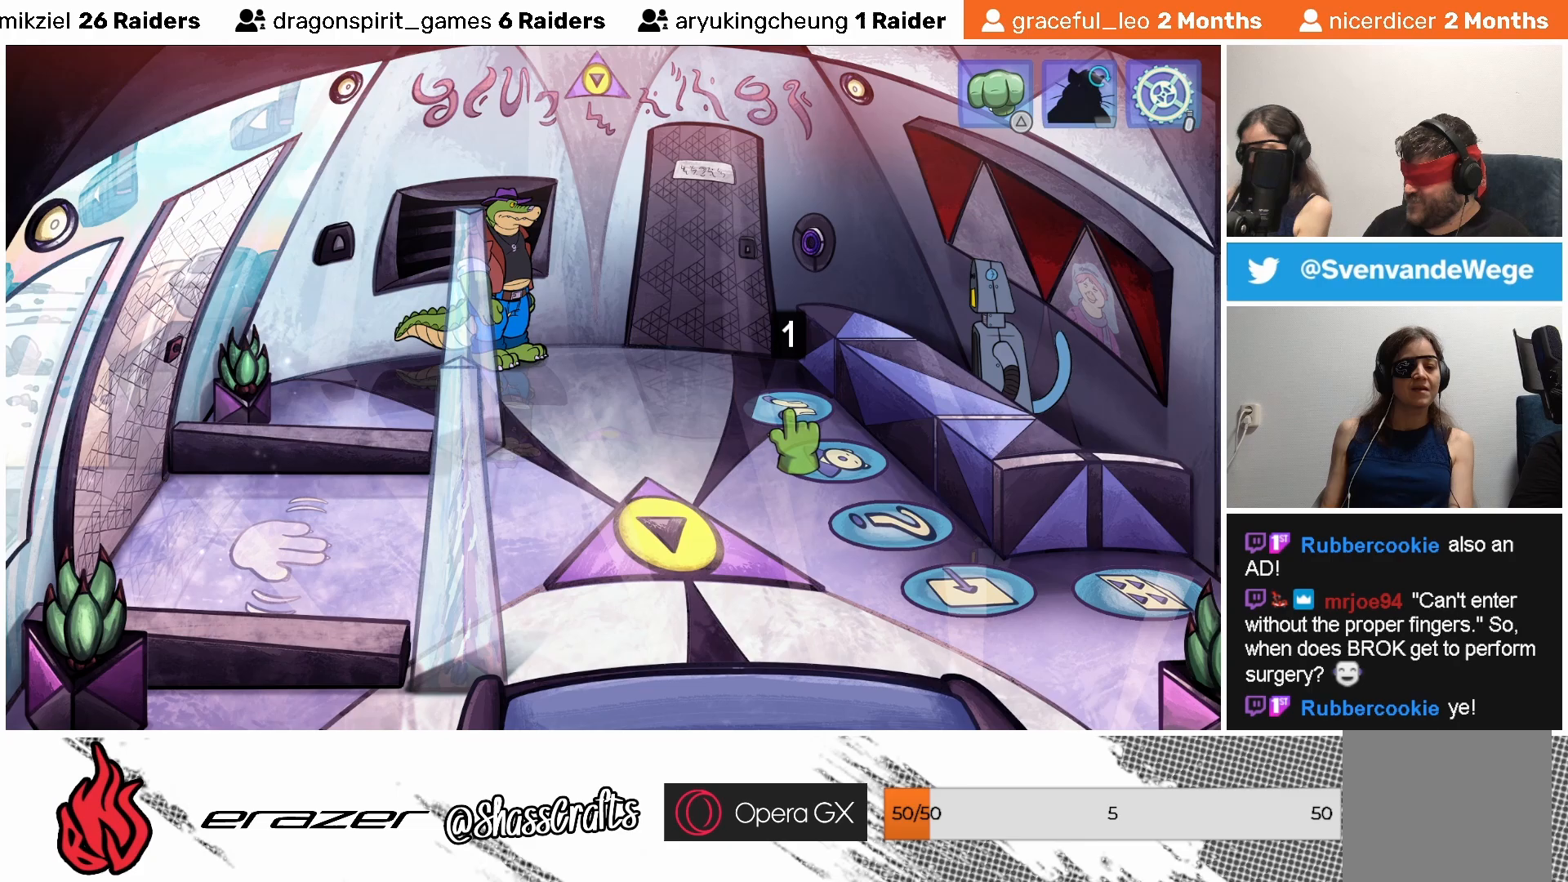
{"buttons": [], "left_stick": "center", "events": [[333, "DPAD_RIGHT", "down"], [383, "DPAD_RIGHT", "up"]]}
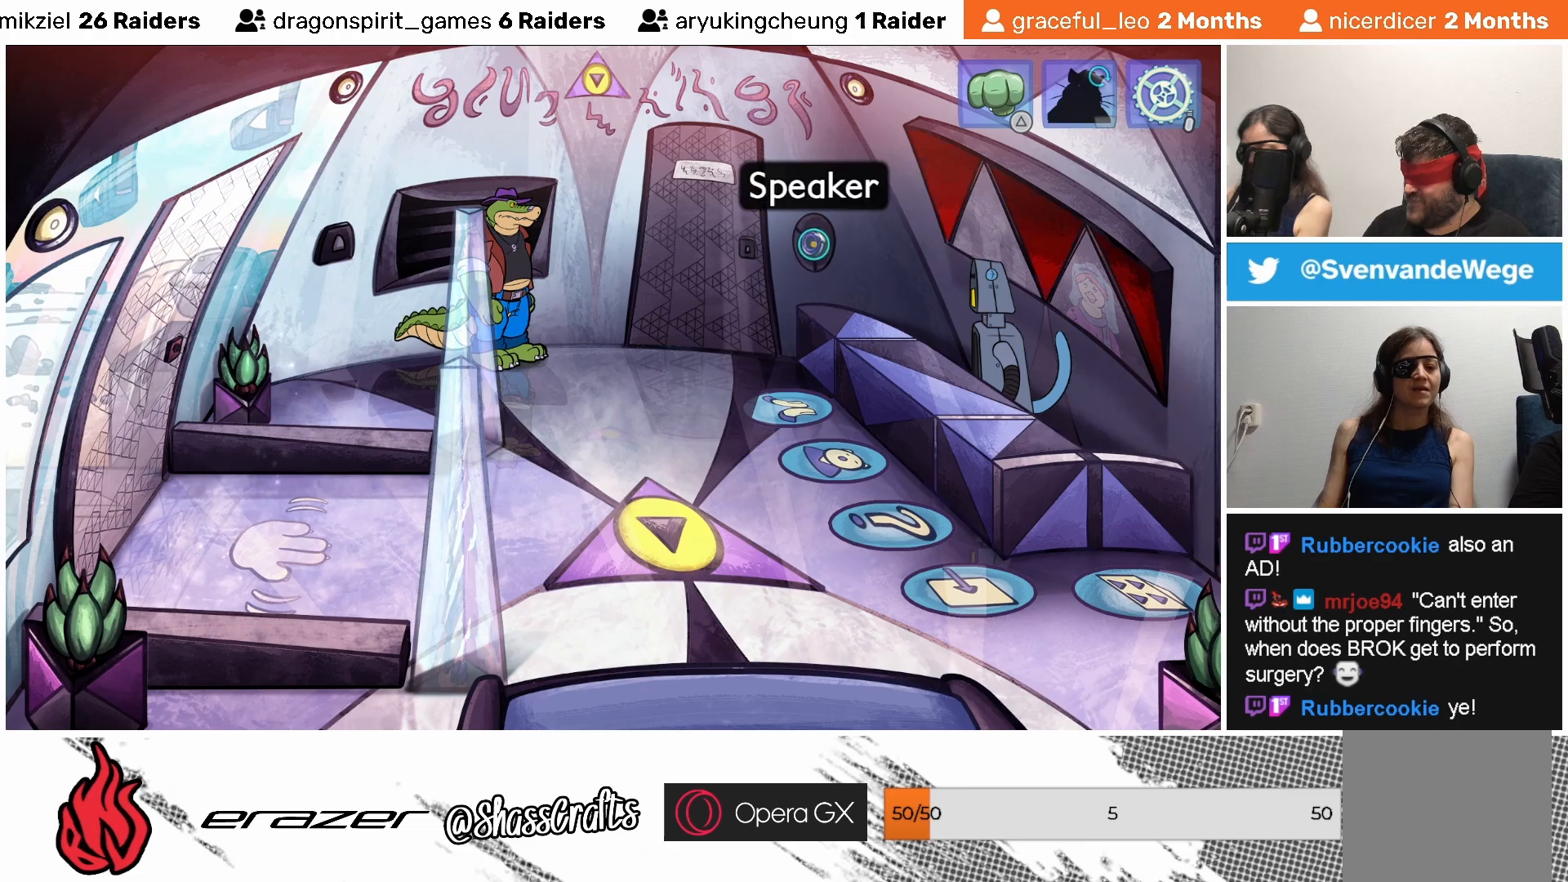
{"buttons": [], "left_stick": "center", "events": [[117, "DPAD_RIGHT", "down"], [183, "DPAD_RIGHT", "up"]]}
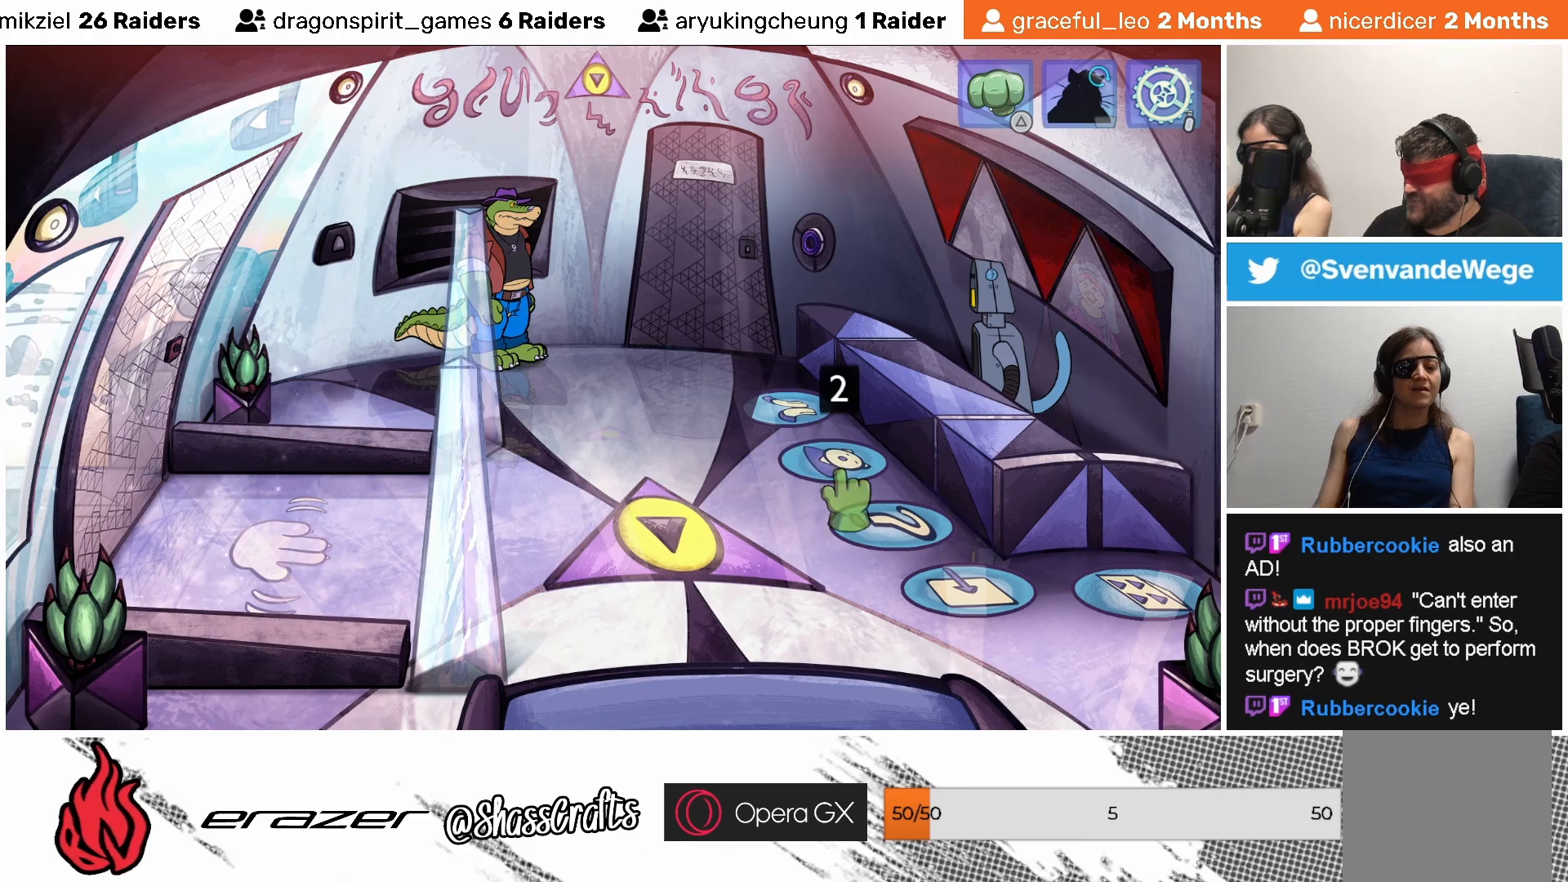
{"buttons": [], "left_stick": "center", "events": [[83, "DPAD_LEFT", "down"], [133, "DPAD_LEFT", "up"]]}
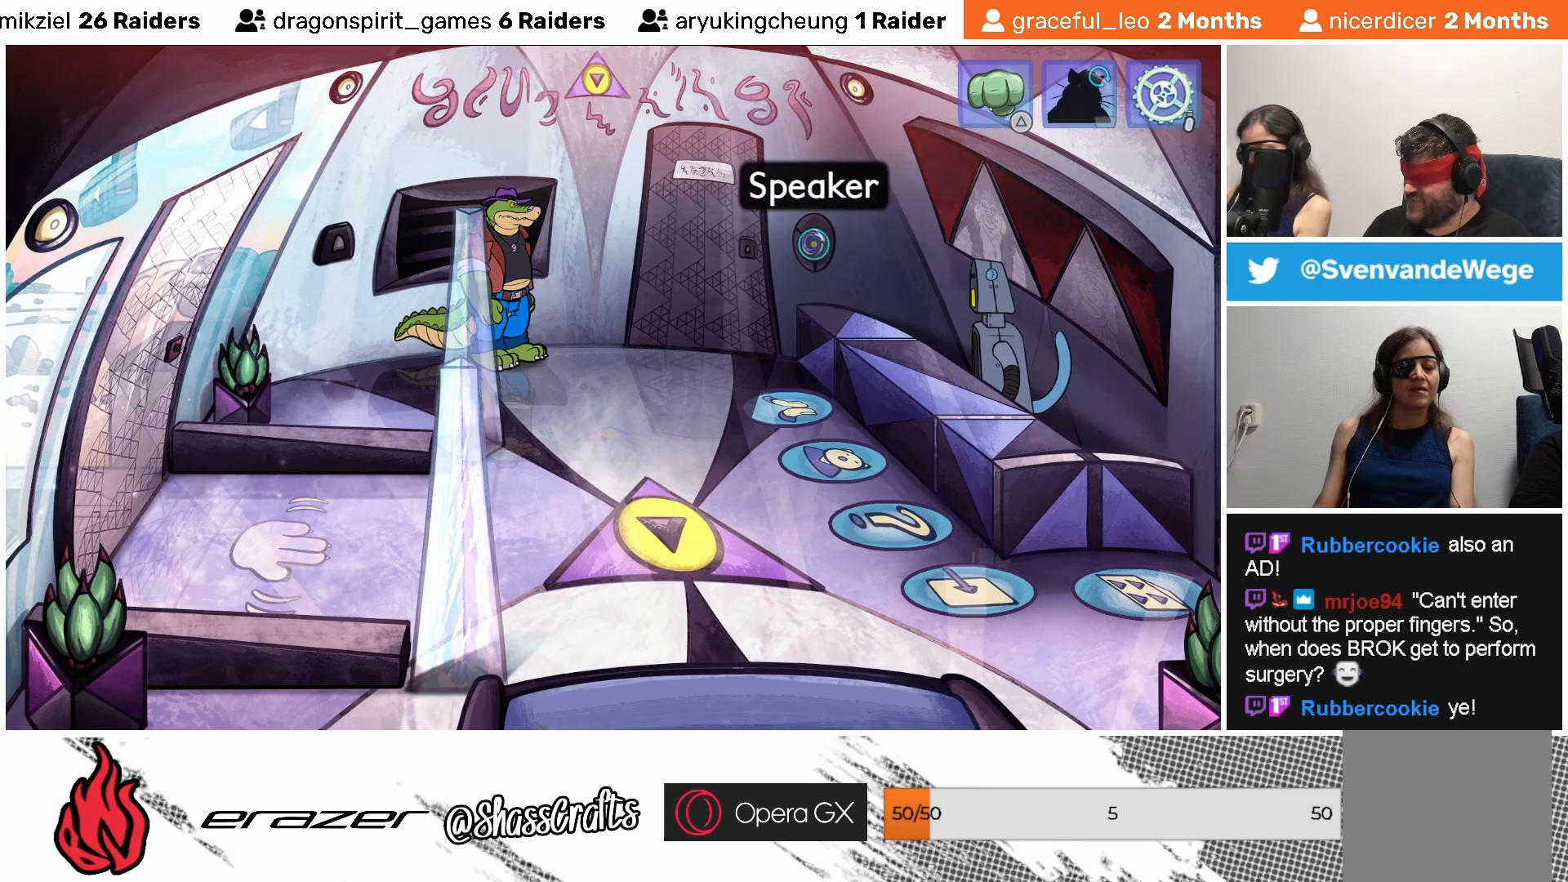
{"buttons": [], "left_stick": "center", "events": [[183, "CROSS", "down"], [233, "CROSS", "up"]]}
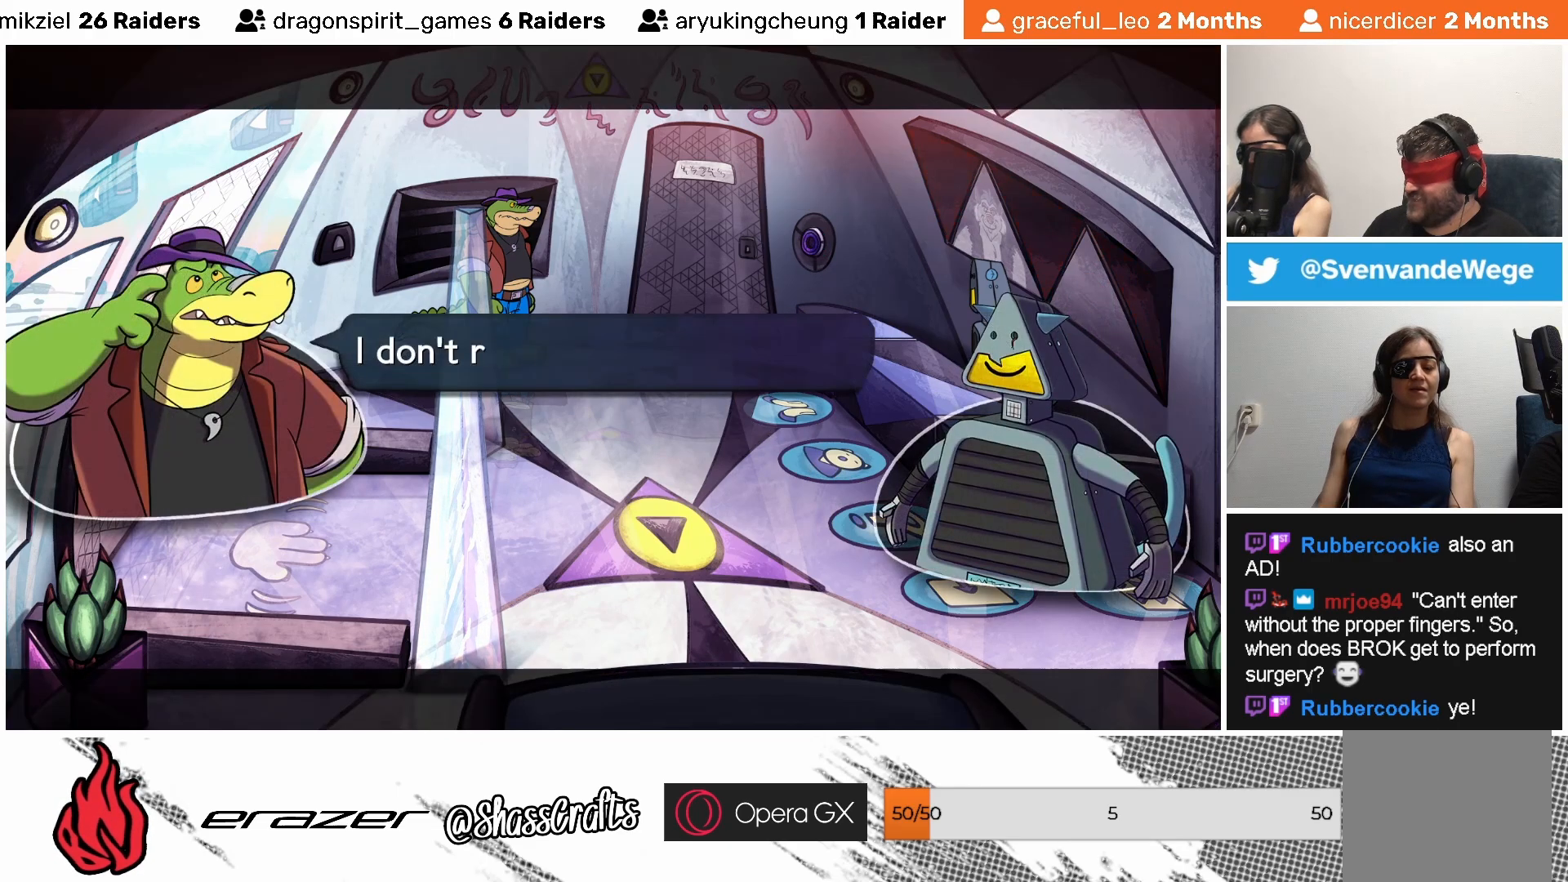
{"buttons": [], "left_stick": "center", "events": []}
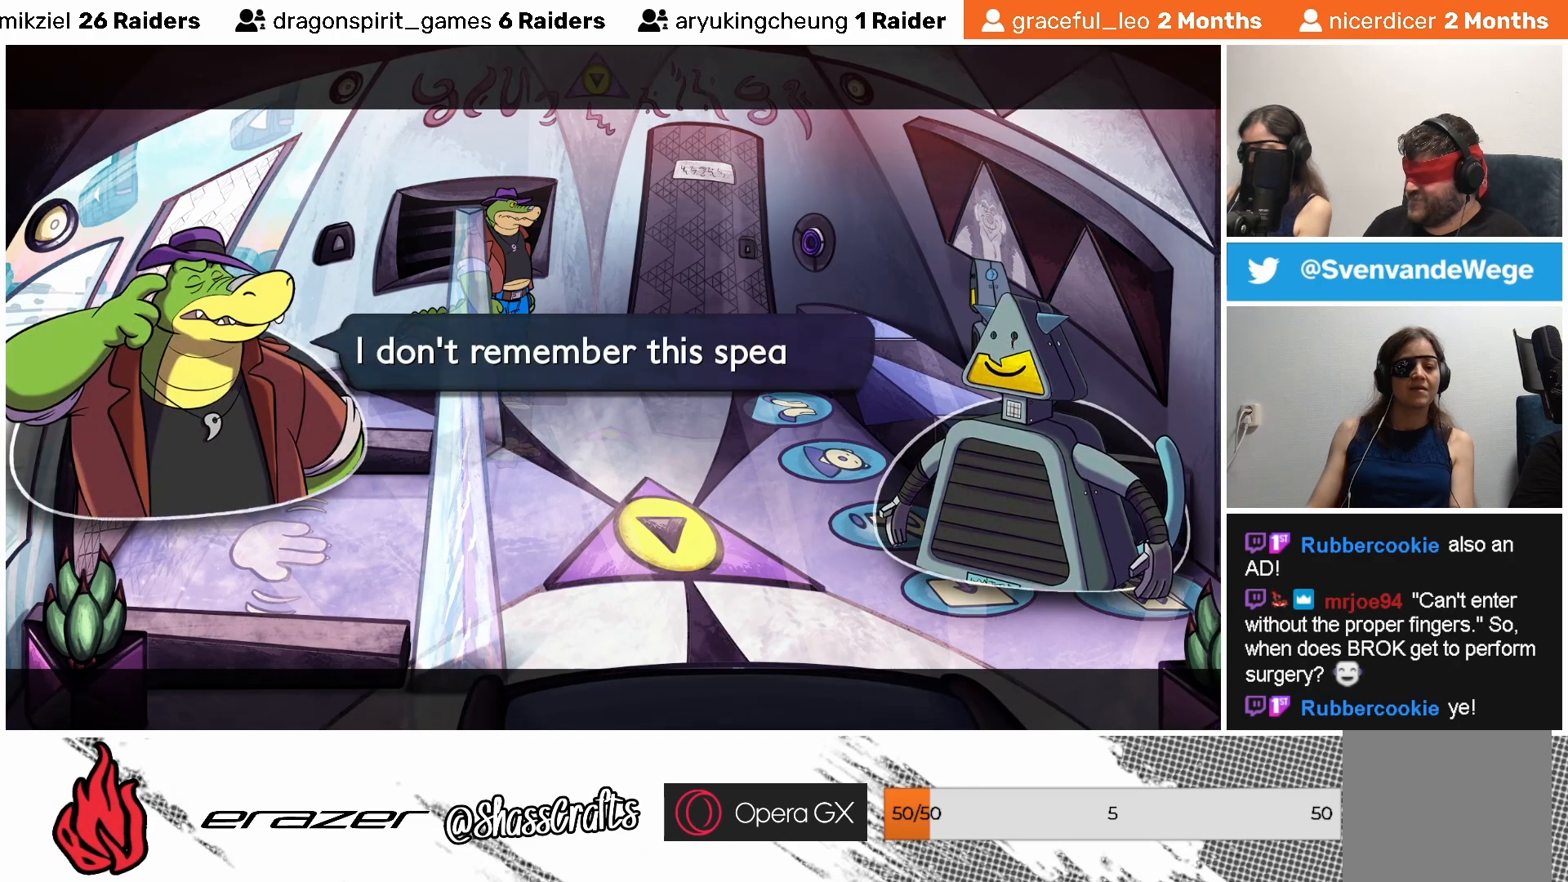
{"buttons": [], "left_stick": "center", "events": []}
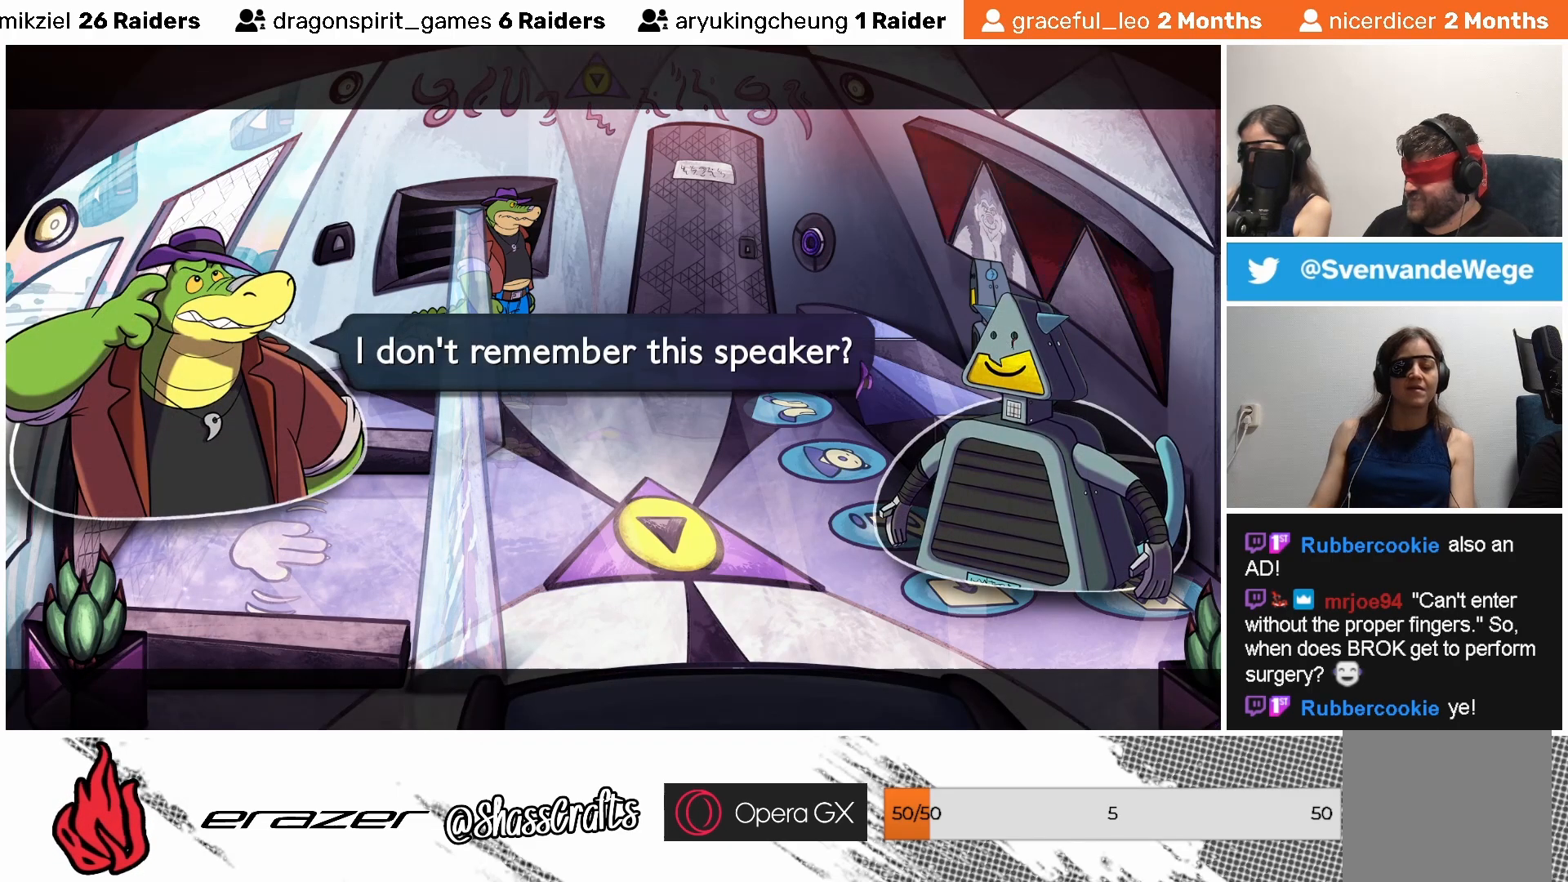
{"buttons": [], "left_stick": "center", "events": []}
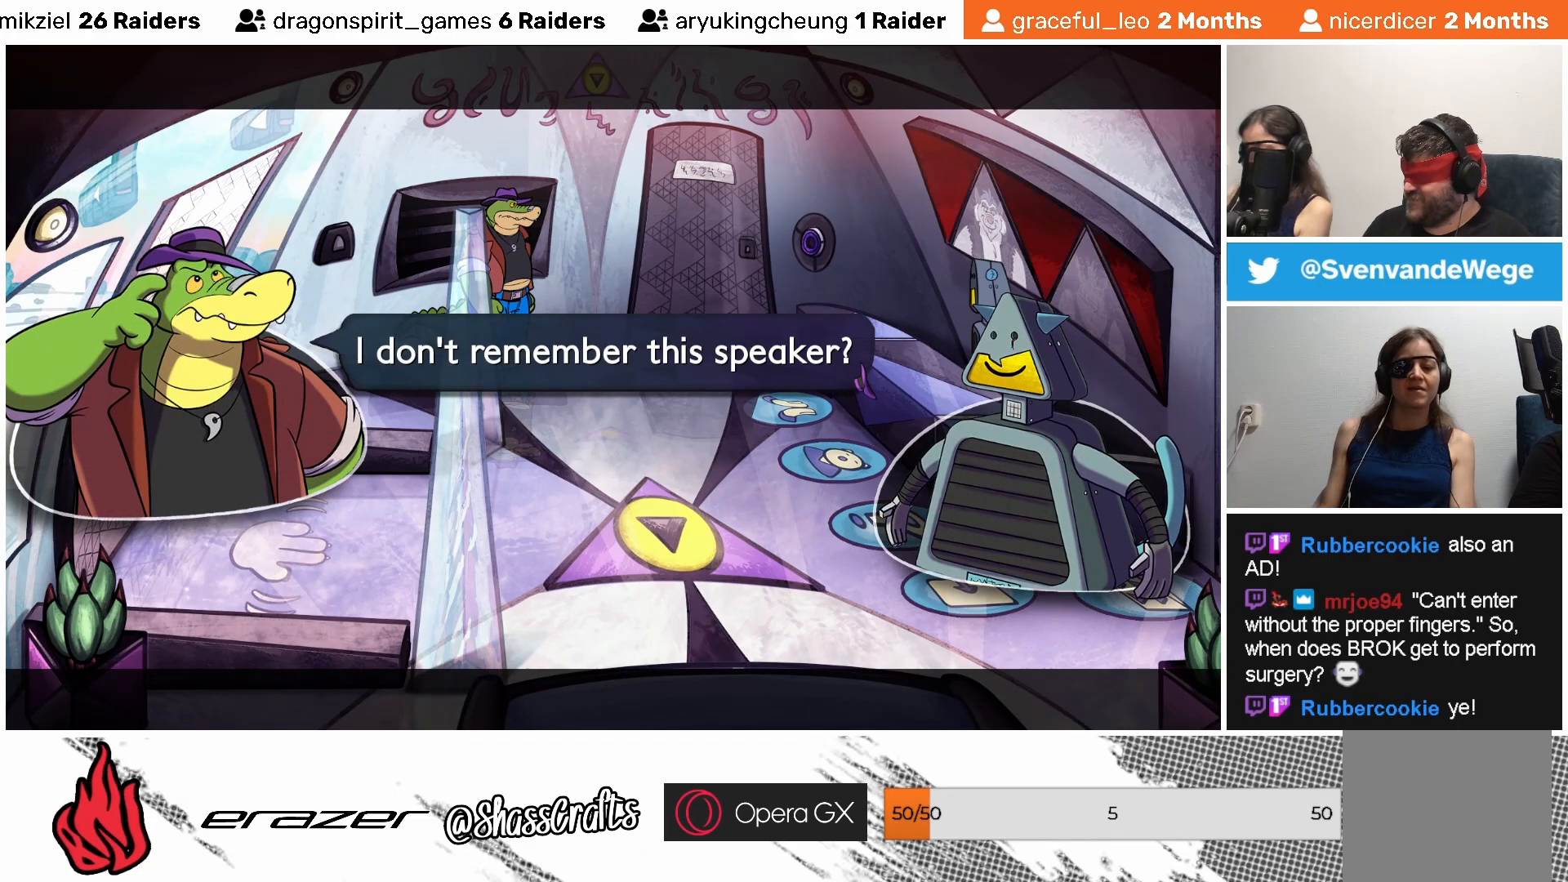
{"buttons": [], "left_stick": "center", "events": []}
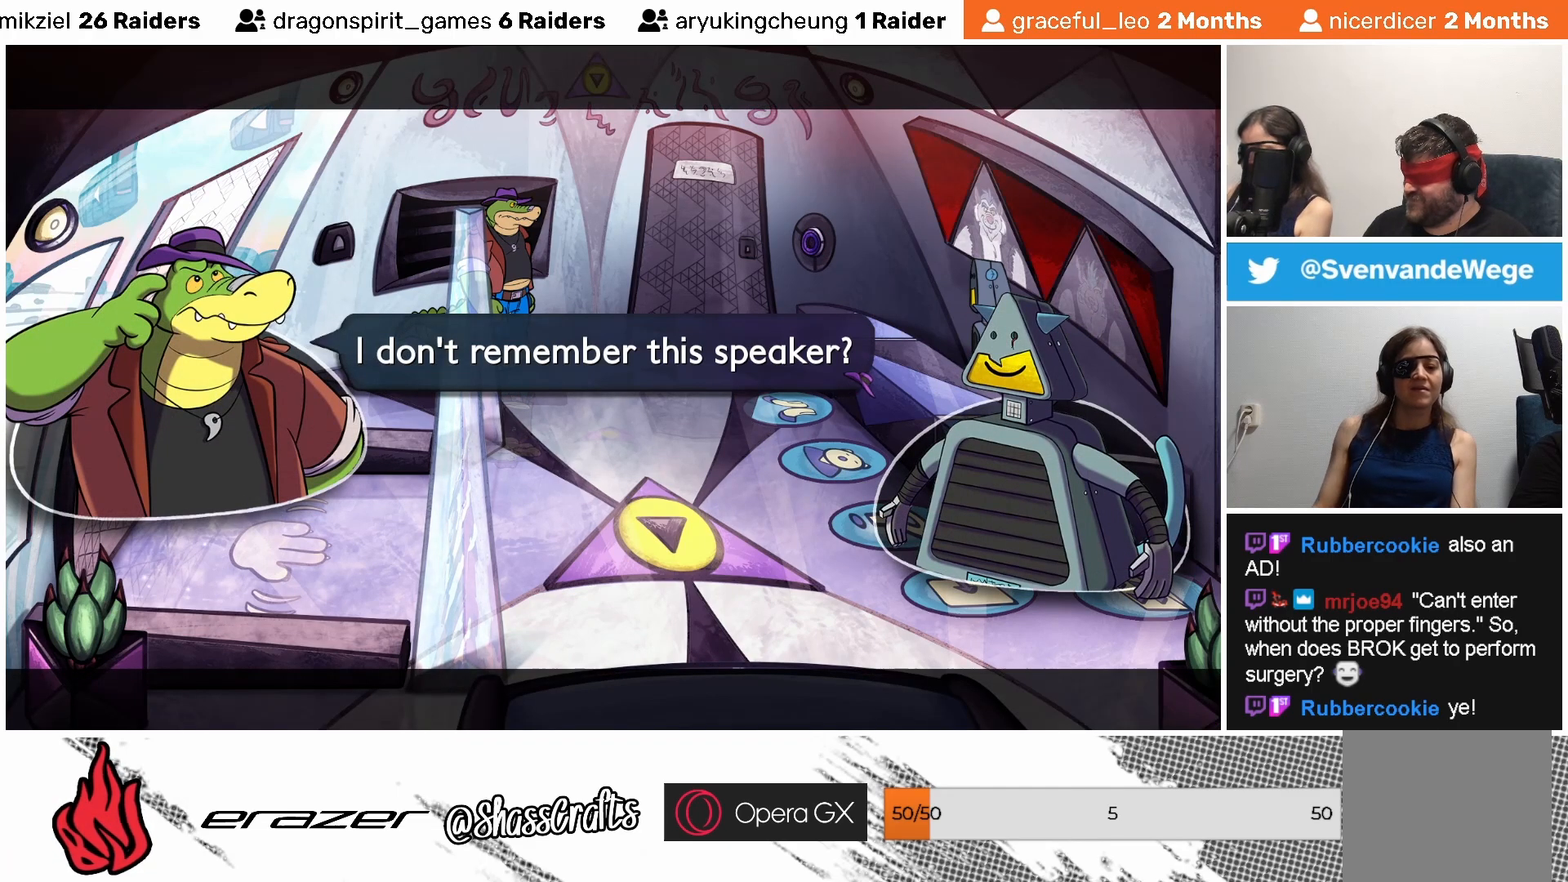
{"buttons": [], "left_stick": "center", "events": [[183, "CROSS", "down"], [267, "CROSS", "up"]]}
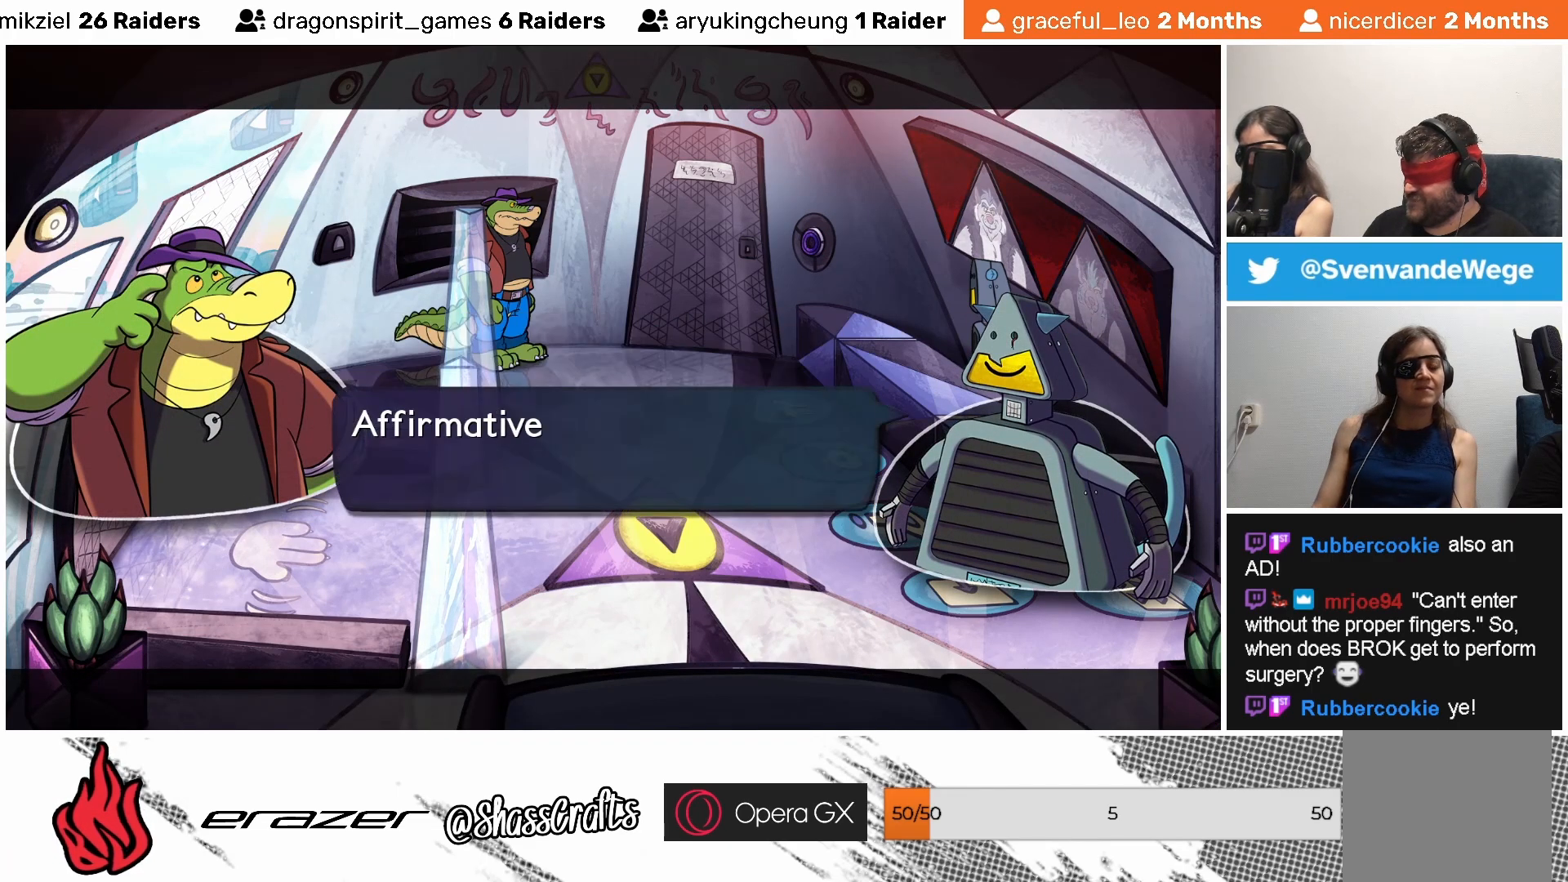
{"buttons": [], "left_stick": "center", "events": []}
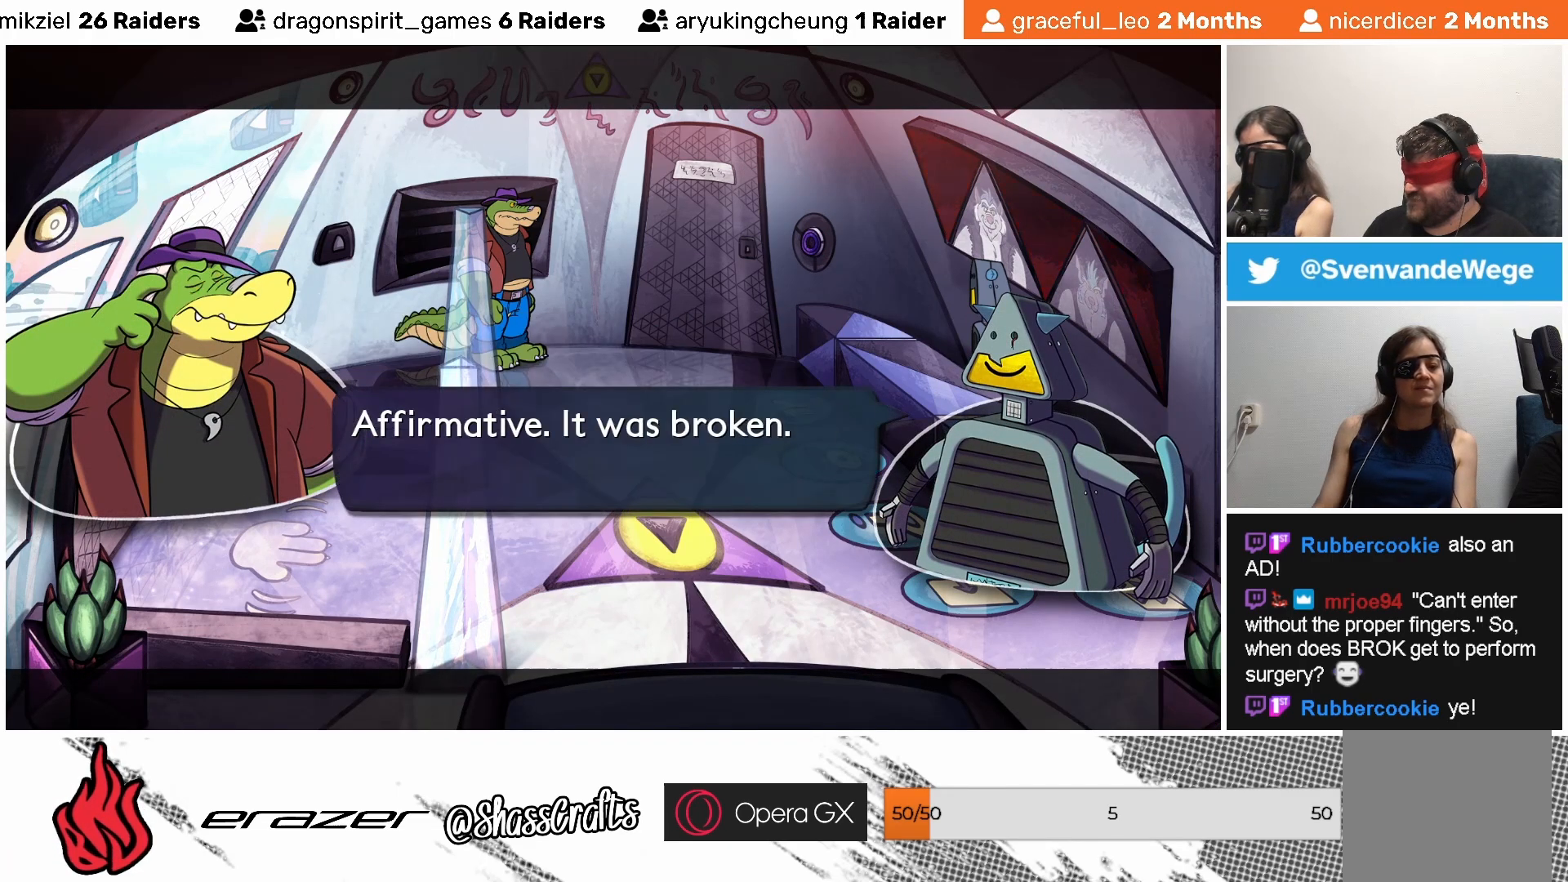
{"buttons": [], "left_stick": "center", "events": []}
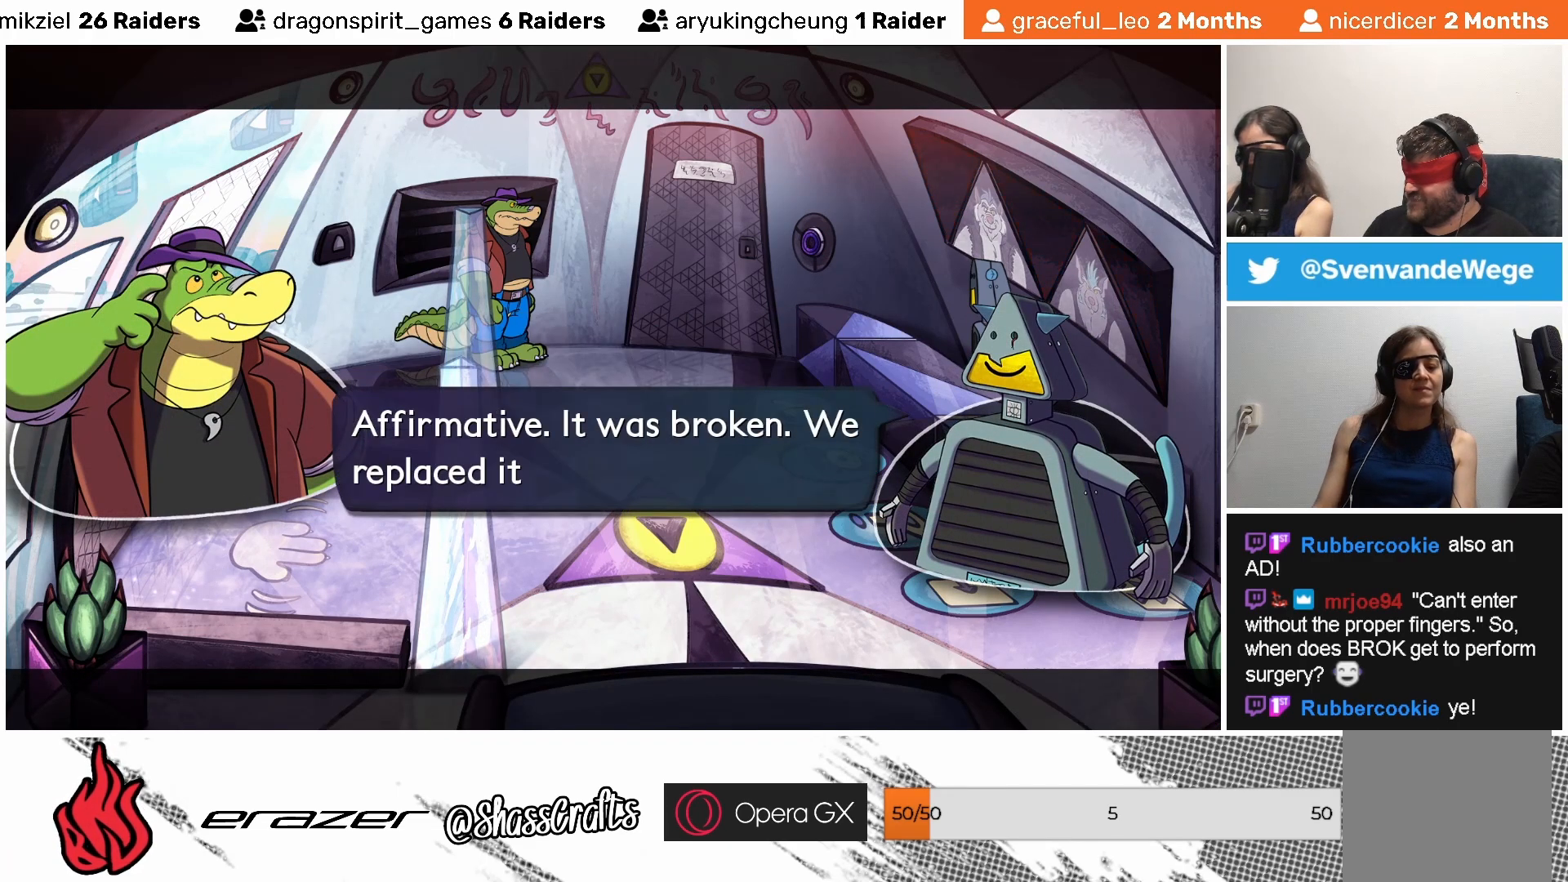
{"buttons": [], "left_stick": "center", "events": []}
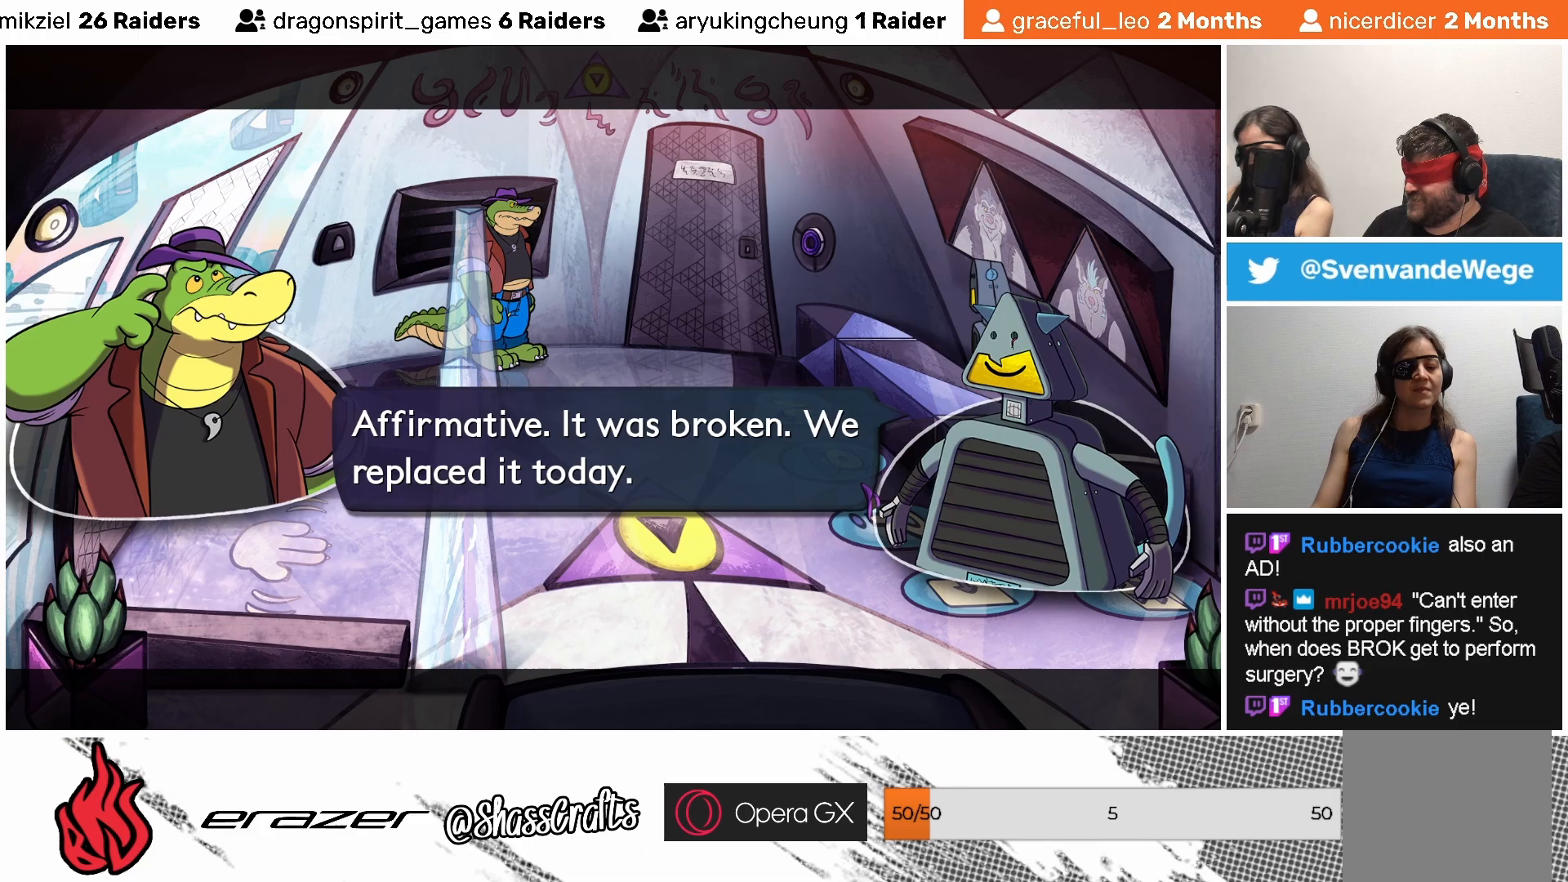
{"buttons": [], "left_stick": "center", "events": []}
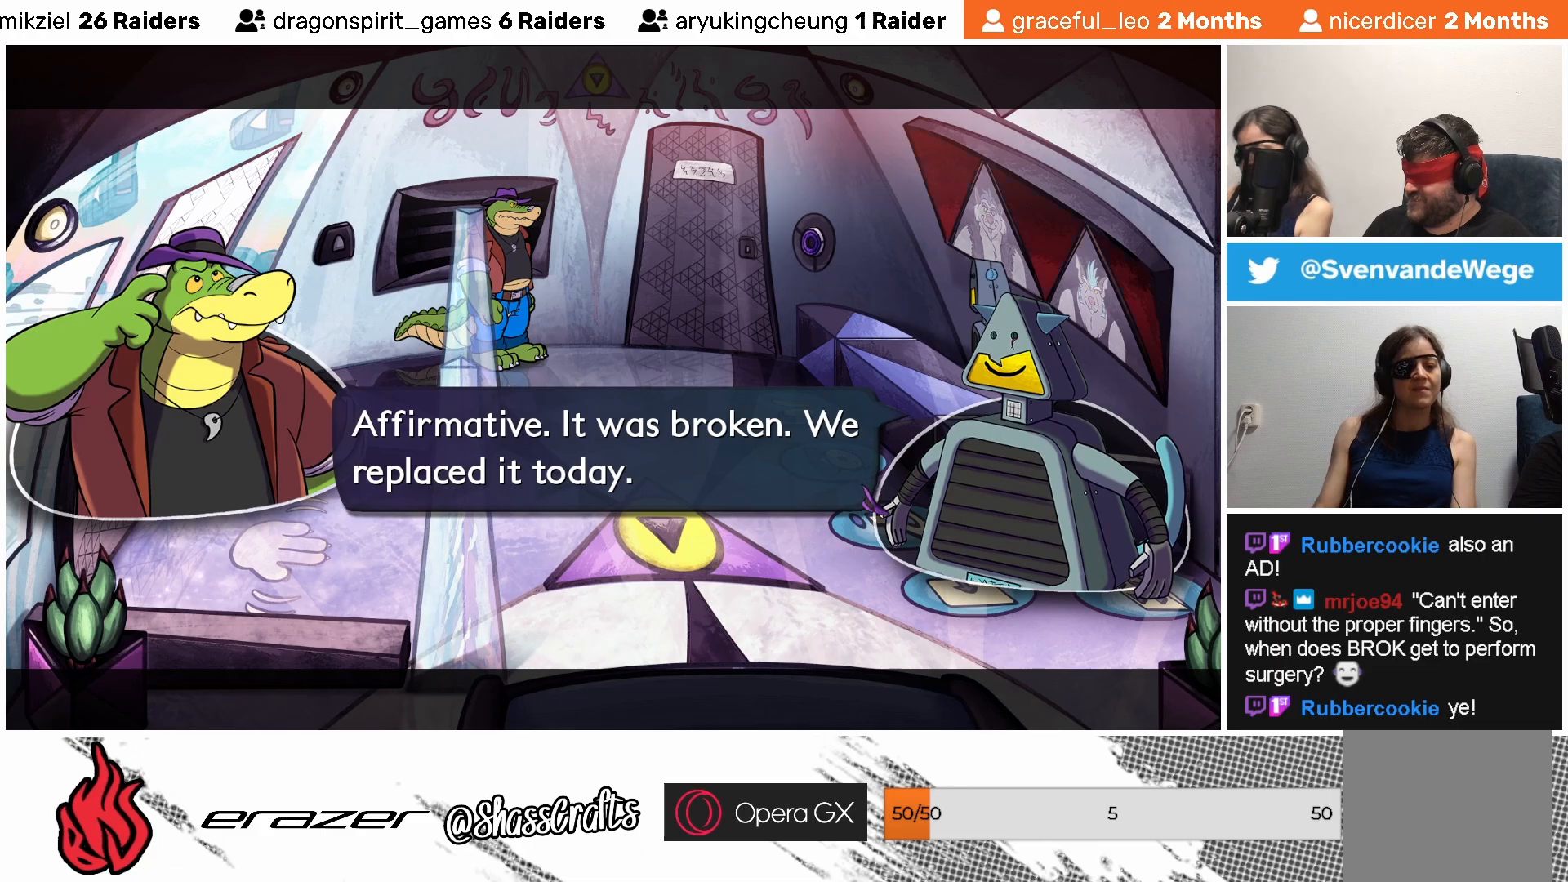
{"buttons": [], "left_stick": "center", "events": []}
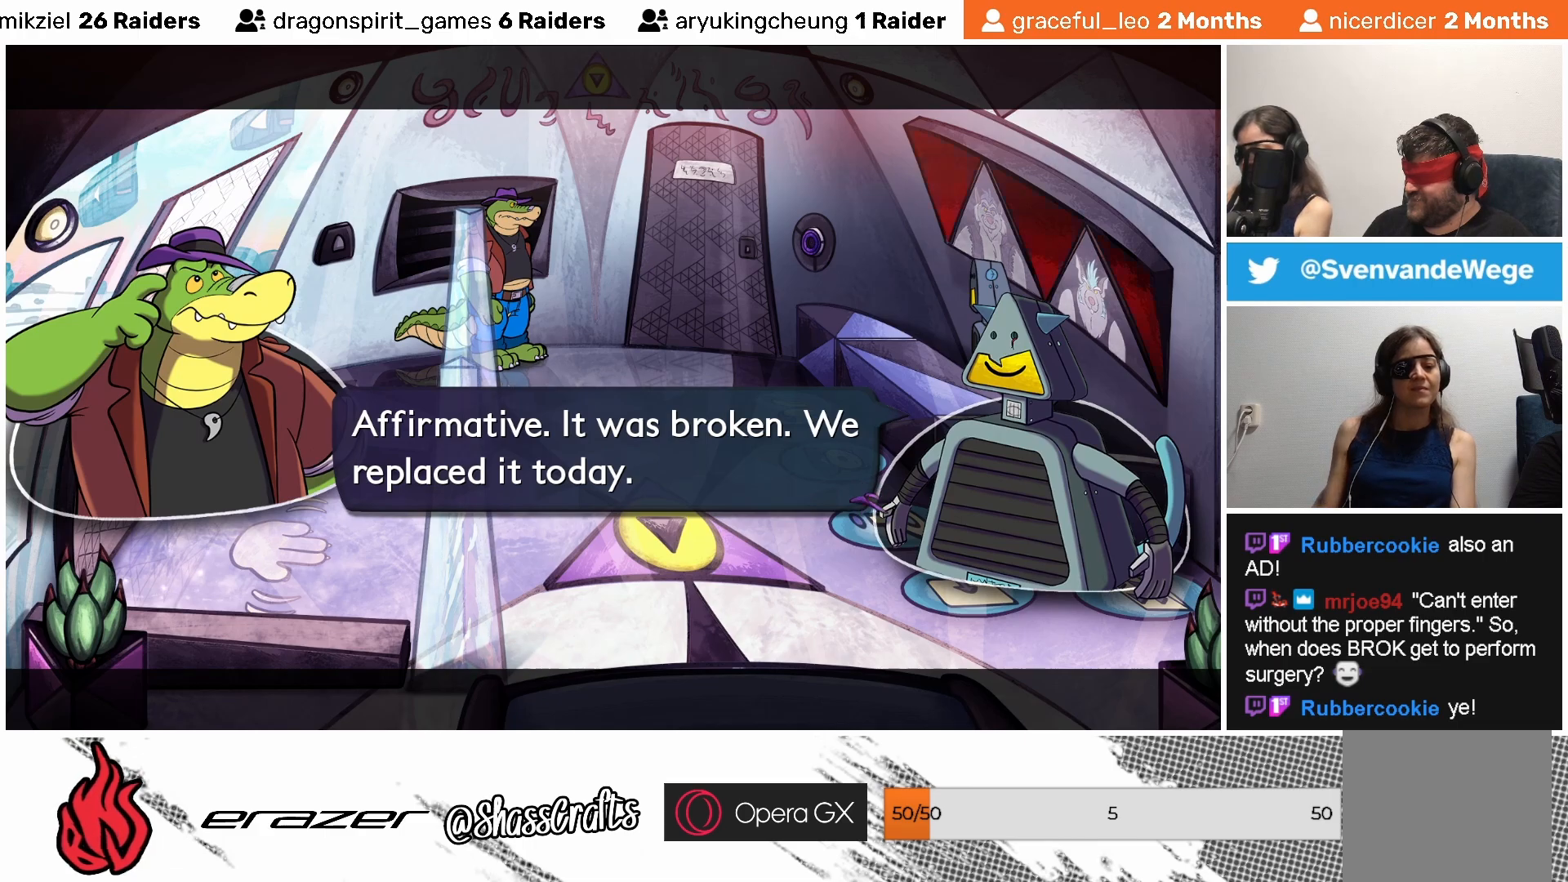
{"buttons": [], "left_stick": "center", "events": []}
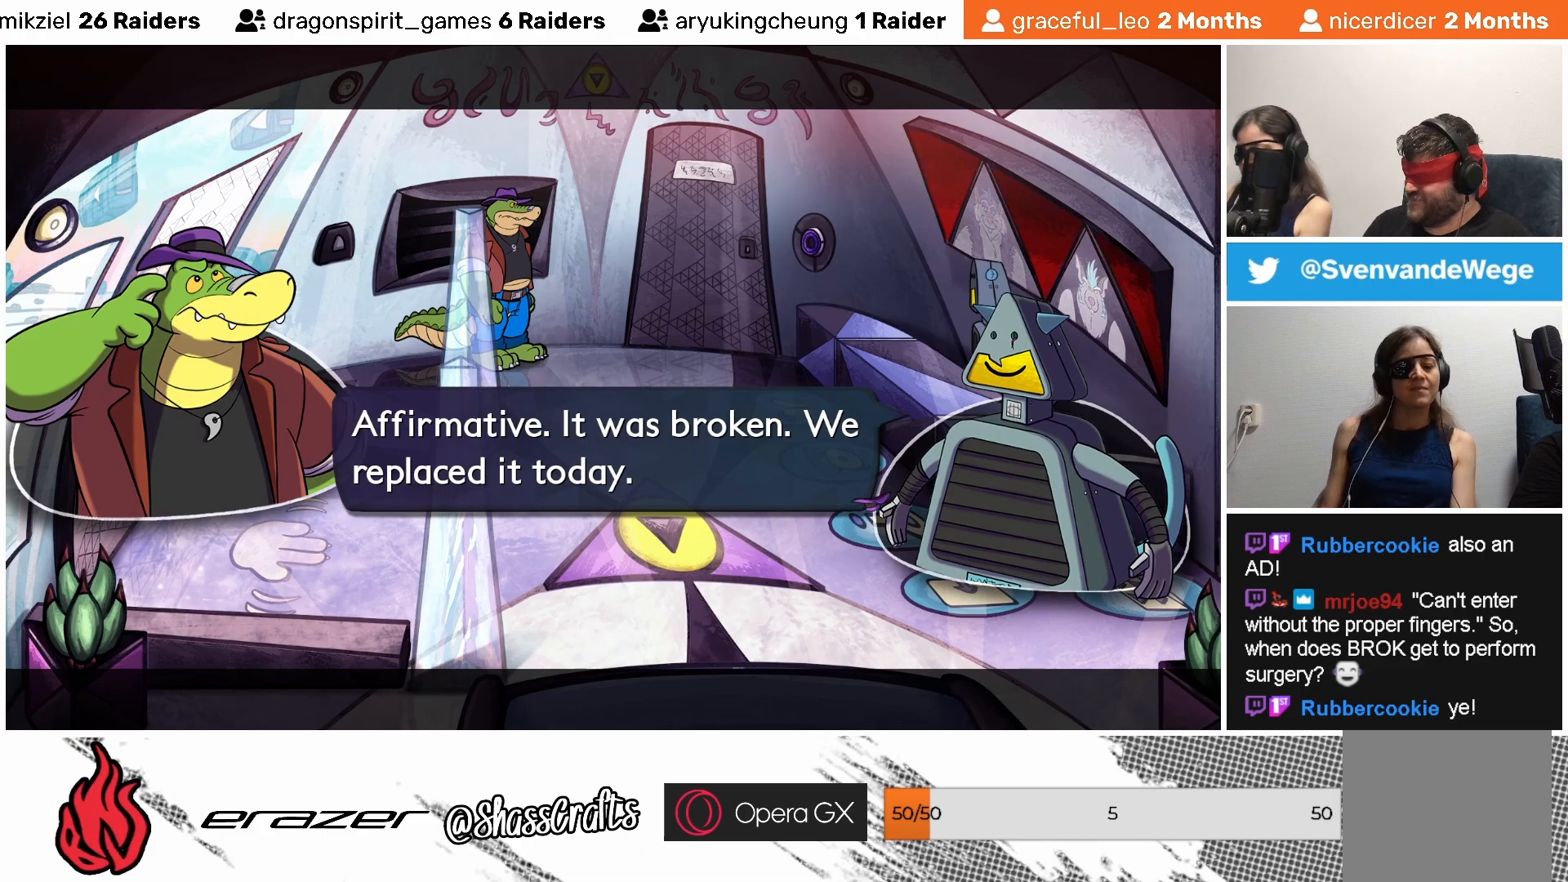
{"buttons": [], "left_stick": "center", "events": []}
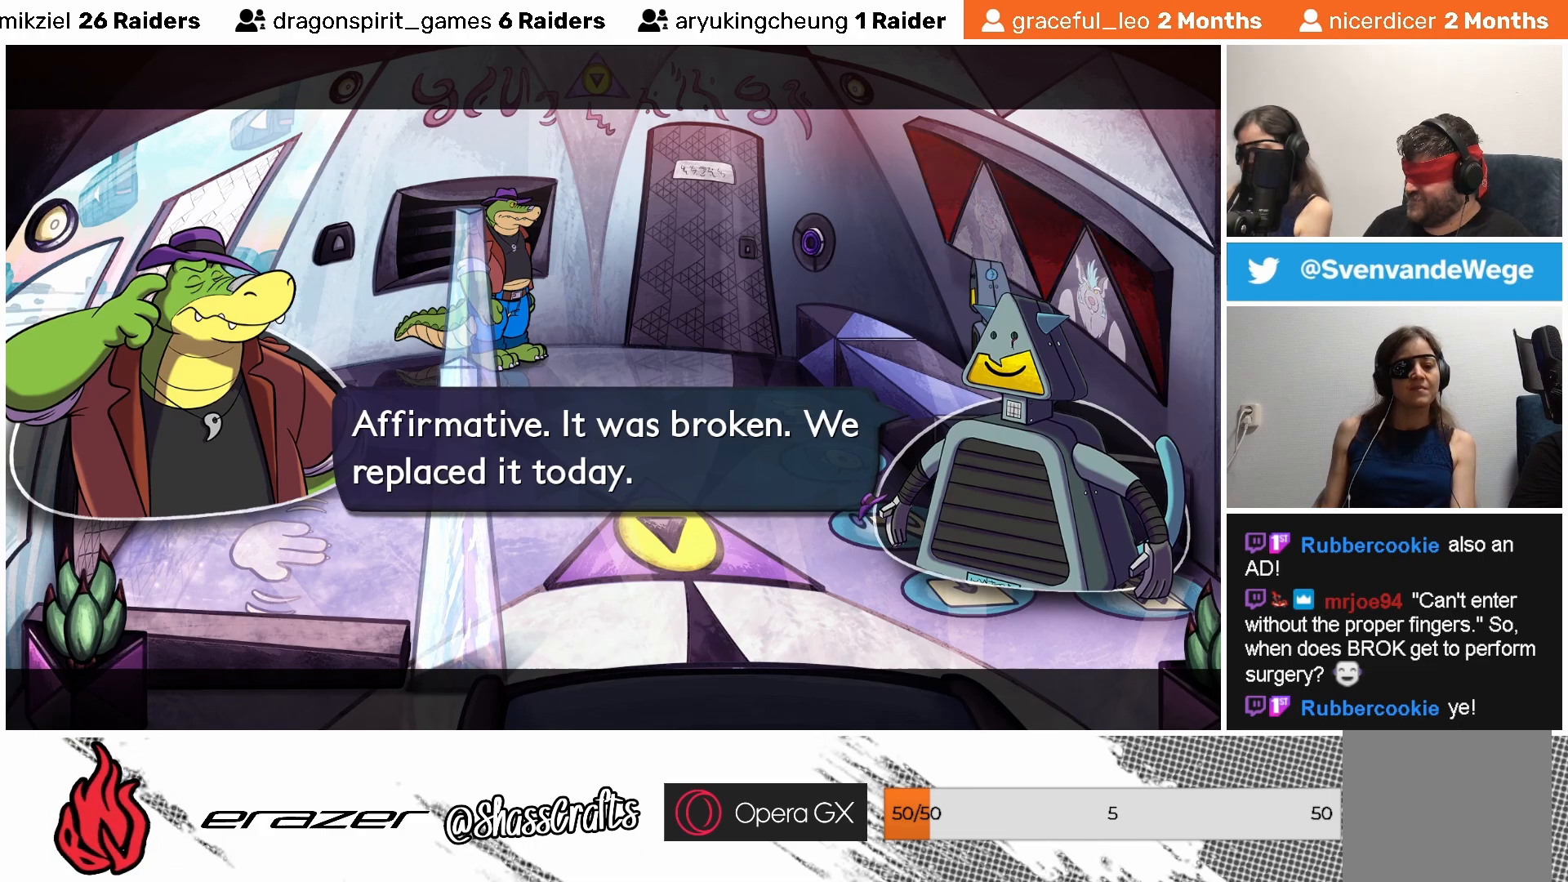
{"buttons": [], "left_stick": "center", "events": []}
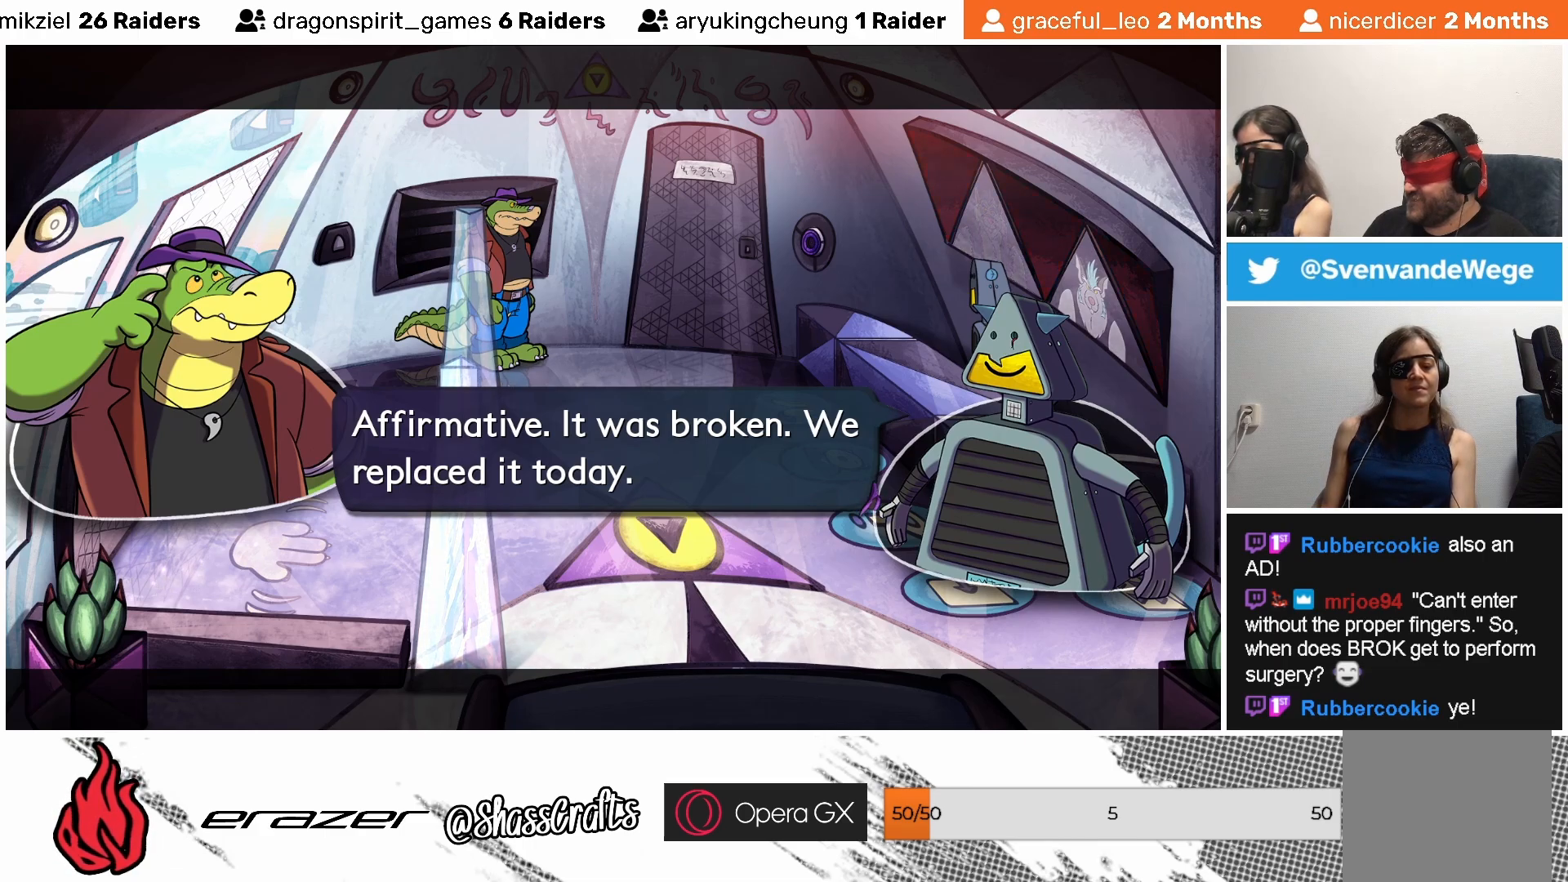
{"buttons": [], "left_stick": "center", "events": []}
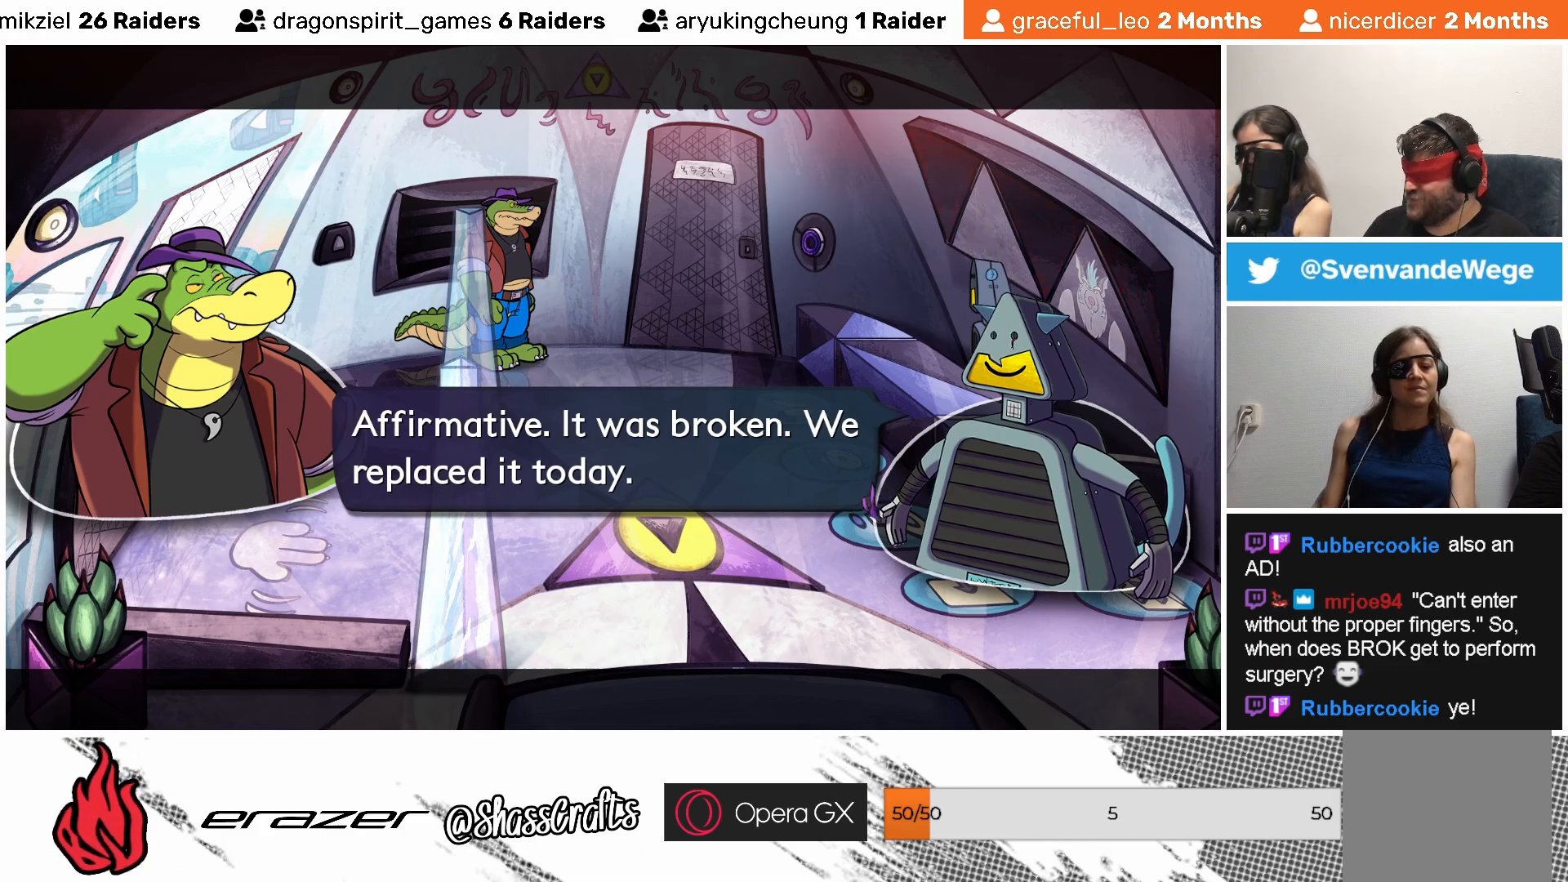
{"buttons": [], "left_stick": "center", "events": [[233, "CROSS", "down"], [333, "CROSS", "up"]]}